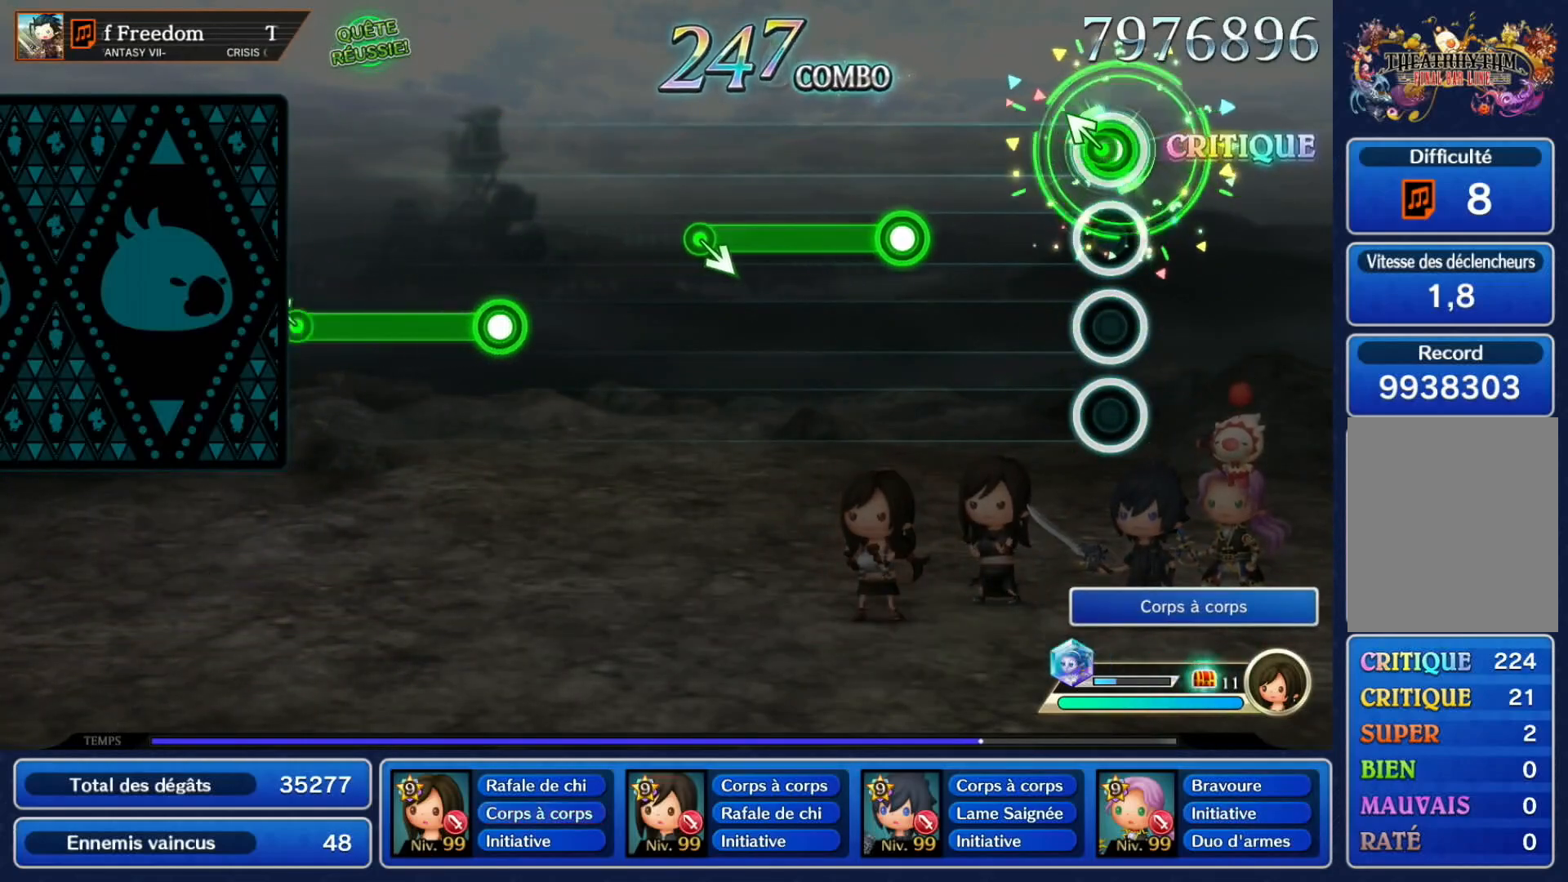
Gameplay with a controller (Nintendo layout); each line is a JSON object with the inputs held at the frame after it (dt_ms = milliseconds from this image to that frame). "events" lists button and stick changes between this image and that frame as [ms after this image, input, new state], when the widget could be followed in between. Not read: L3 R3 SELECT START right_stick.
{"dt_ms": 500, "buttons": ["A"], "left_stick": "center", "events": [[50, "A", "up"], [250, "A", "down"]]}
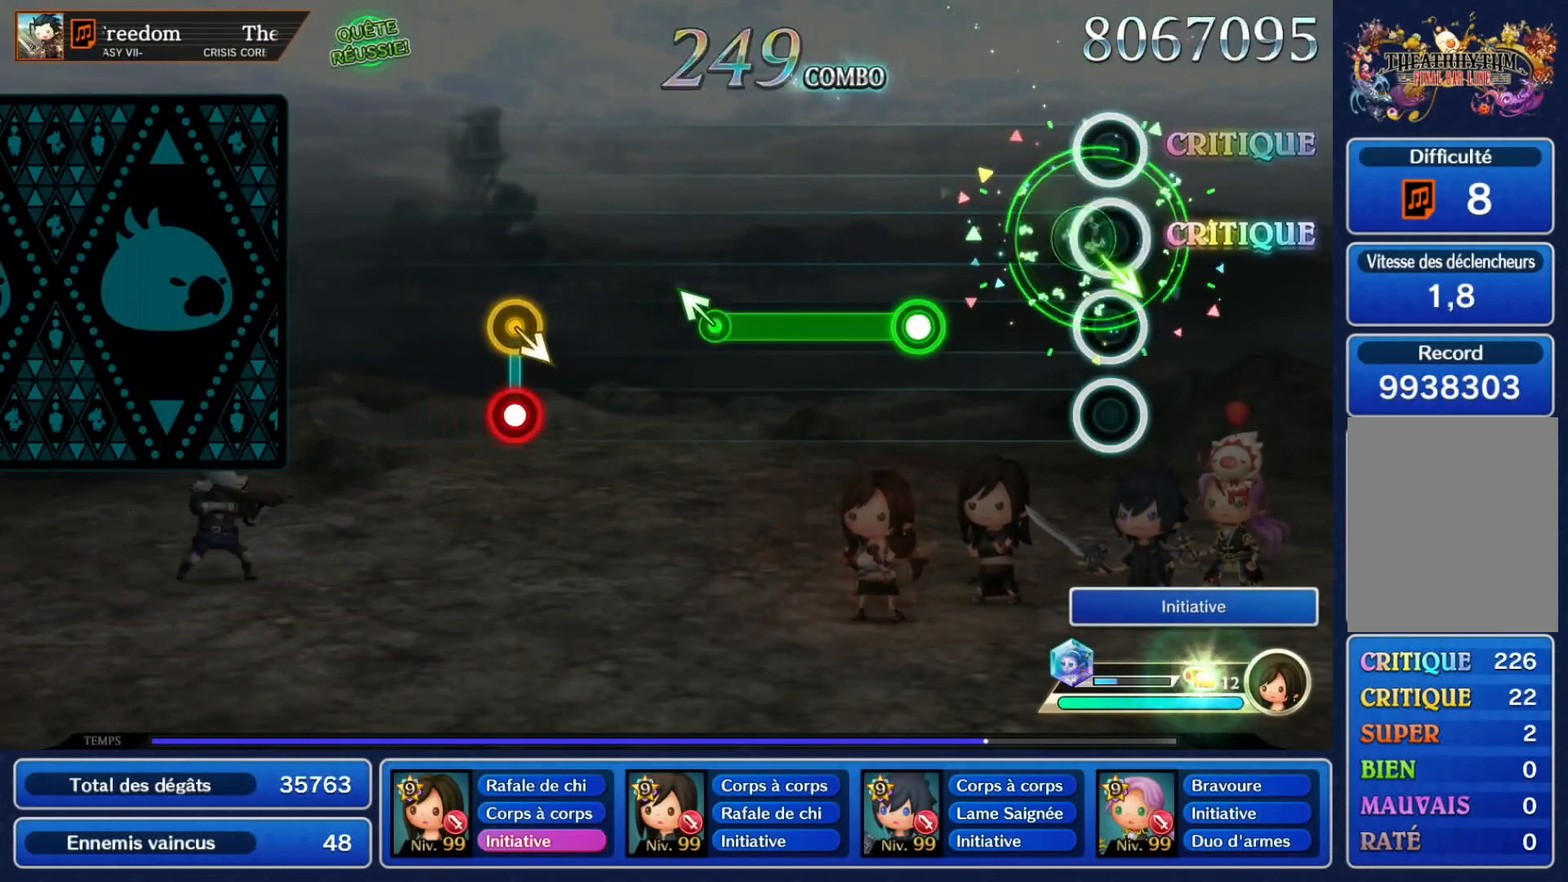
{"dt_ms": 500, "buttons": ["A"], "left_stick": "center", "events": [[50, "A", "up"], [283, "A", "down"]]}
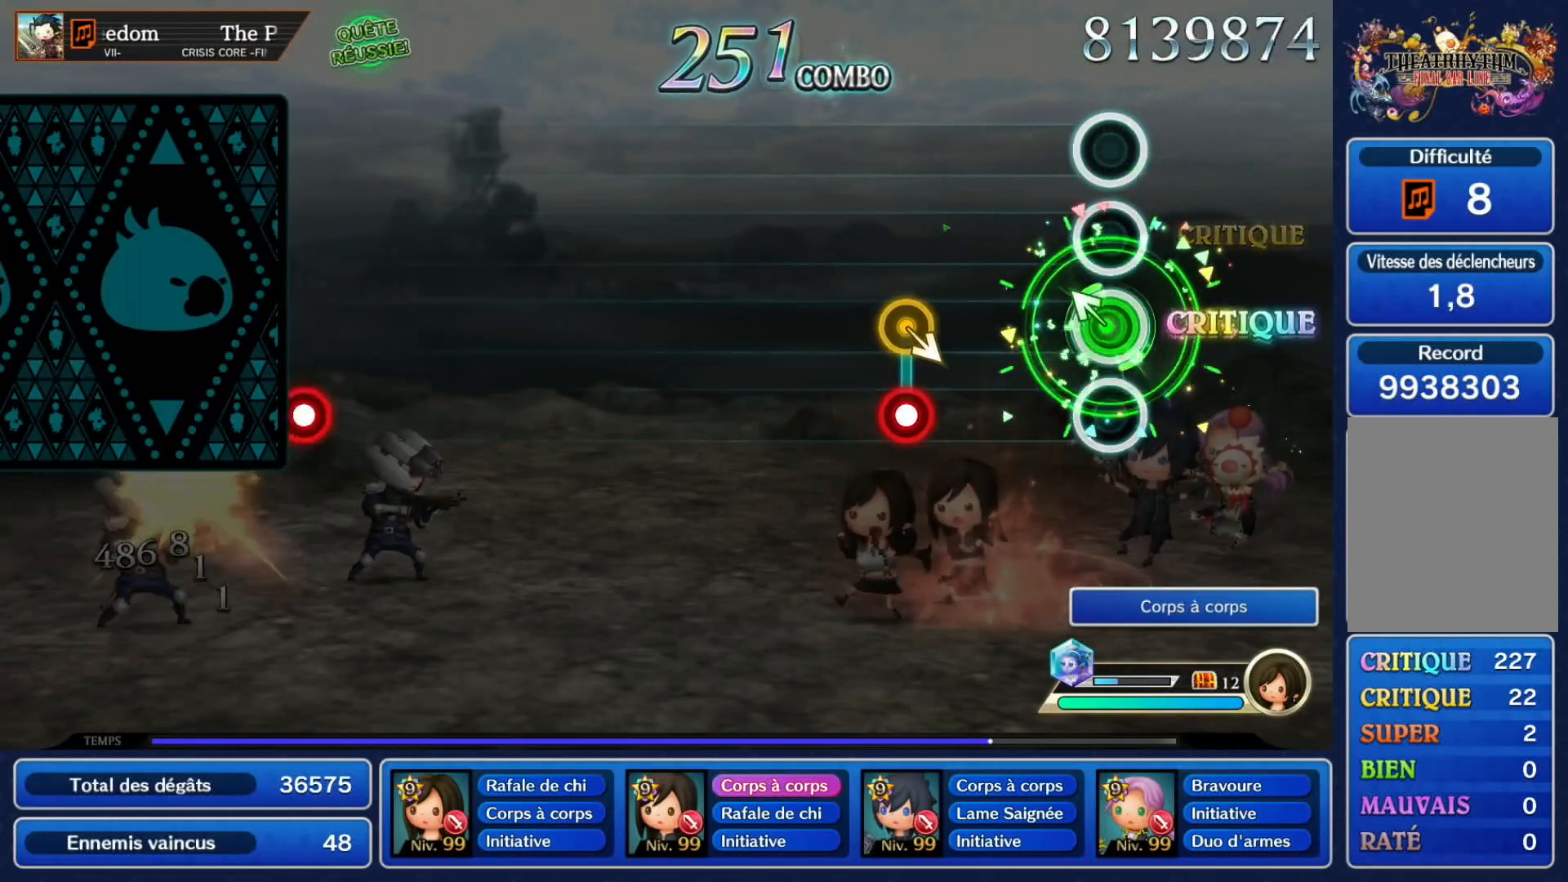
{"dt_ms": 500, "buttons": [], "left_stick": "center", "events": [[50, "A", "up"], [250, "A", "down"], [400, "A", "up"]]}
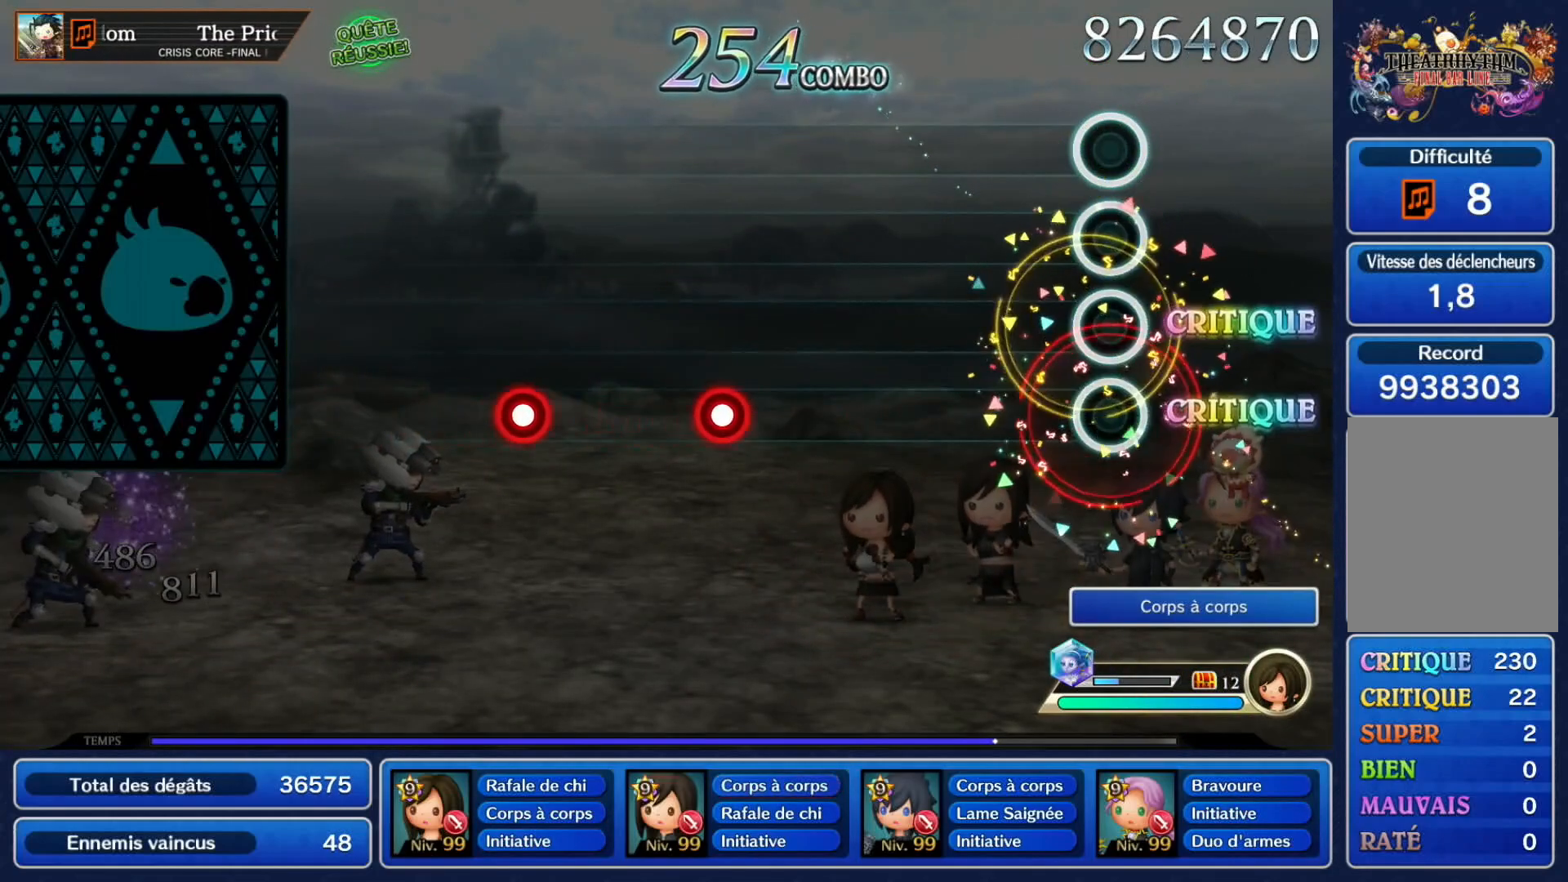
{"dt_ms": 500, "buttons": [], "left_stick": "center", "events": []}
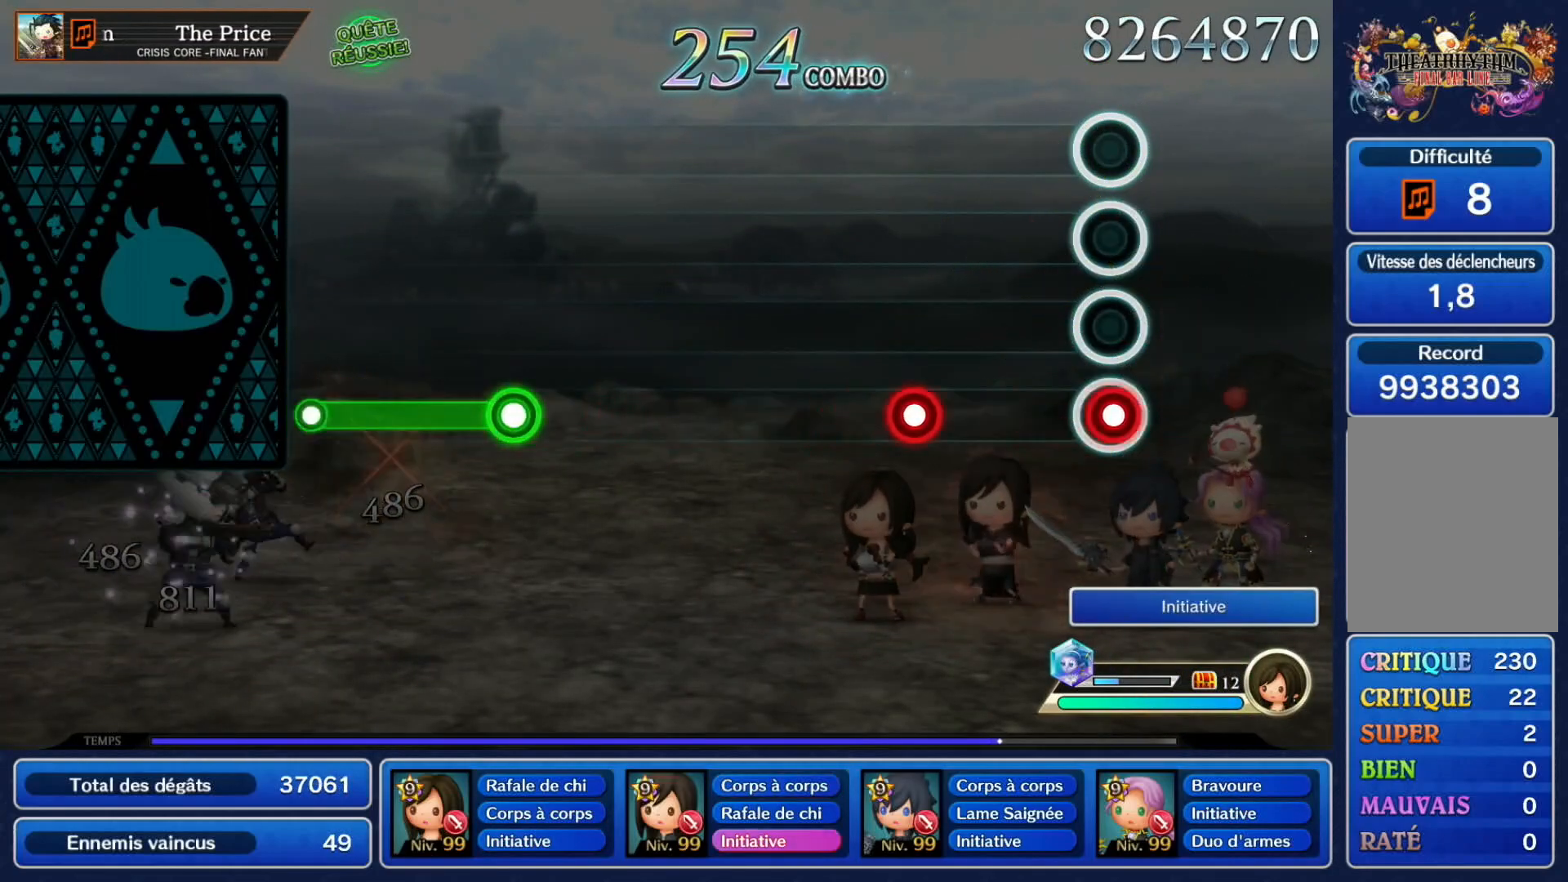
{"dt_ms": 500, "buttons": [], "left_stick": "center", "events": [[17, "A", "down"], [133, "A", "up"], [267, "A", "down"], [383, "A", "up"]]}
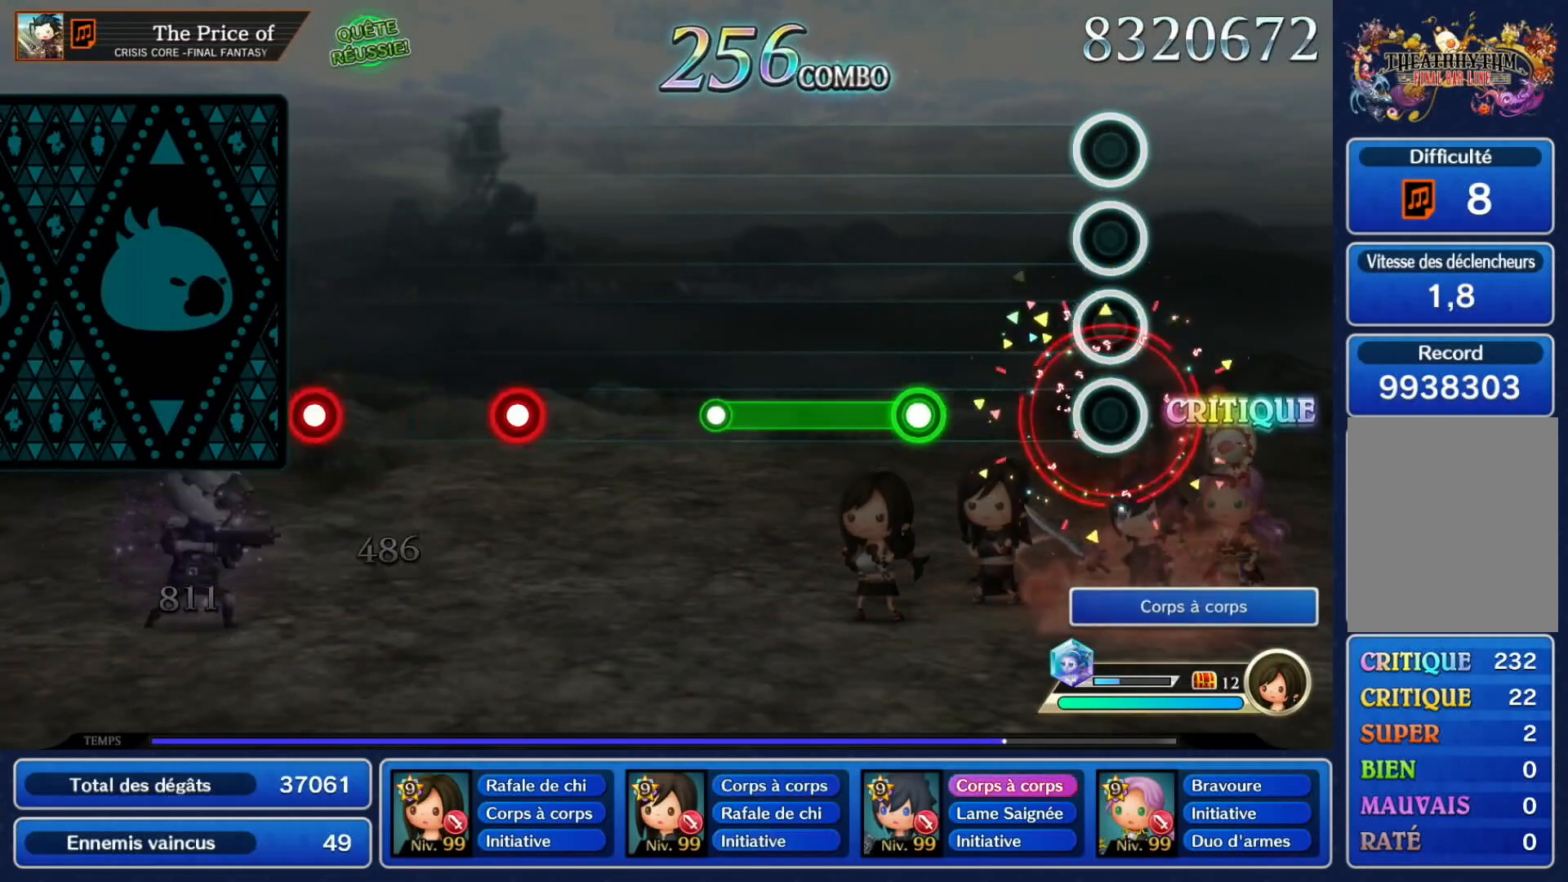
{"dt_ms": 500, "buttons": ["A"], "left_stick": "center", "events": [[283, "A", "down"]]}
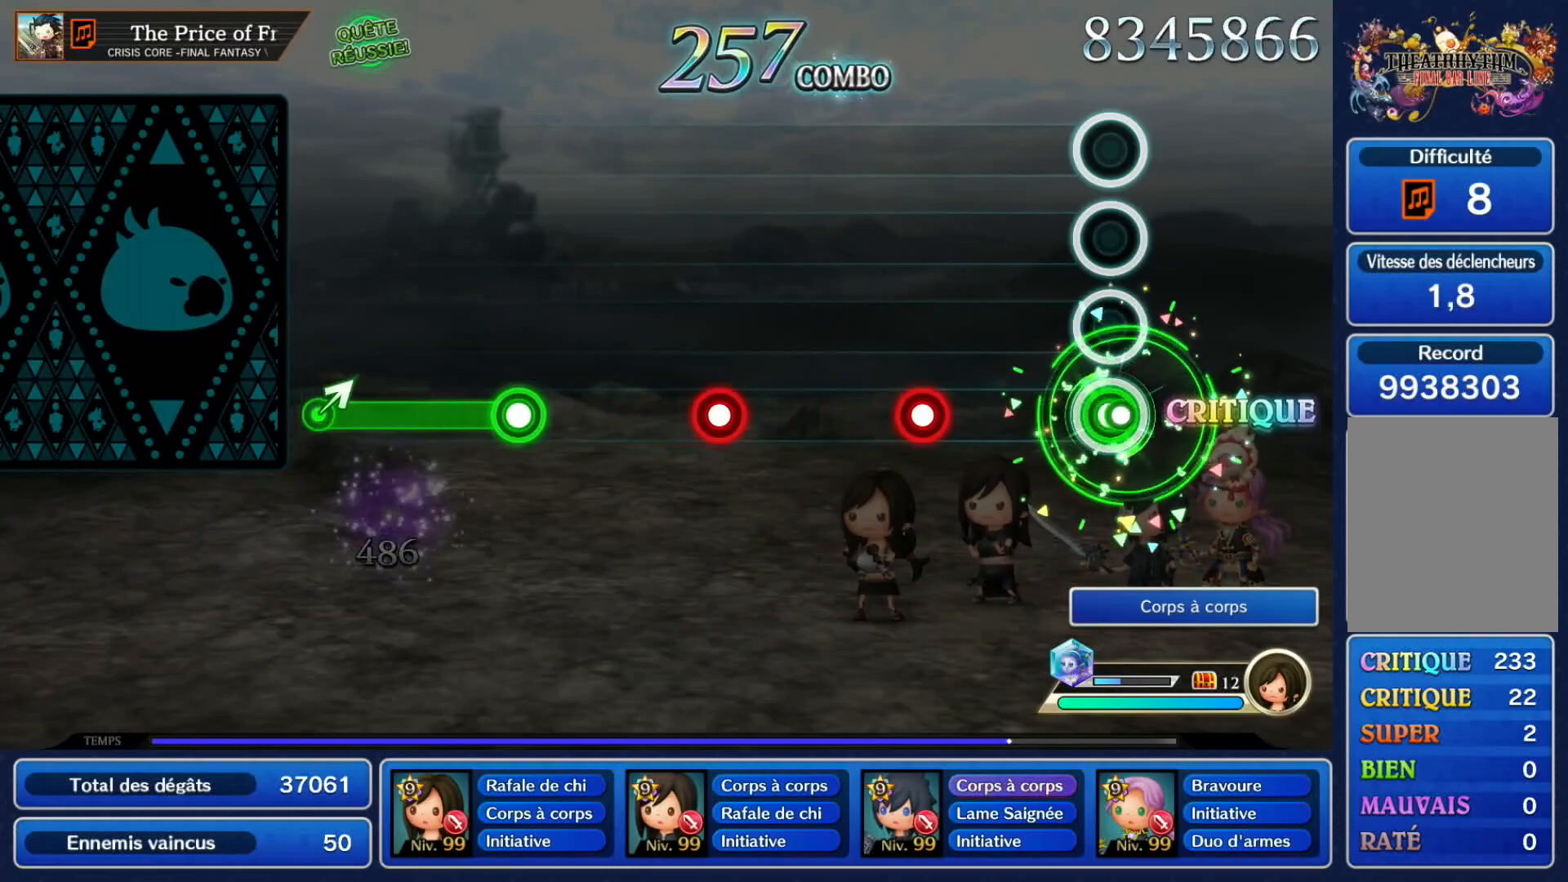
{"dt_ms": 500, "buttons": [], "left_stick": "center", "events": [[17, "A", "up"], [267, "A", "down"], [400, "A", "up"]]}
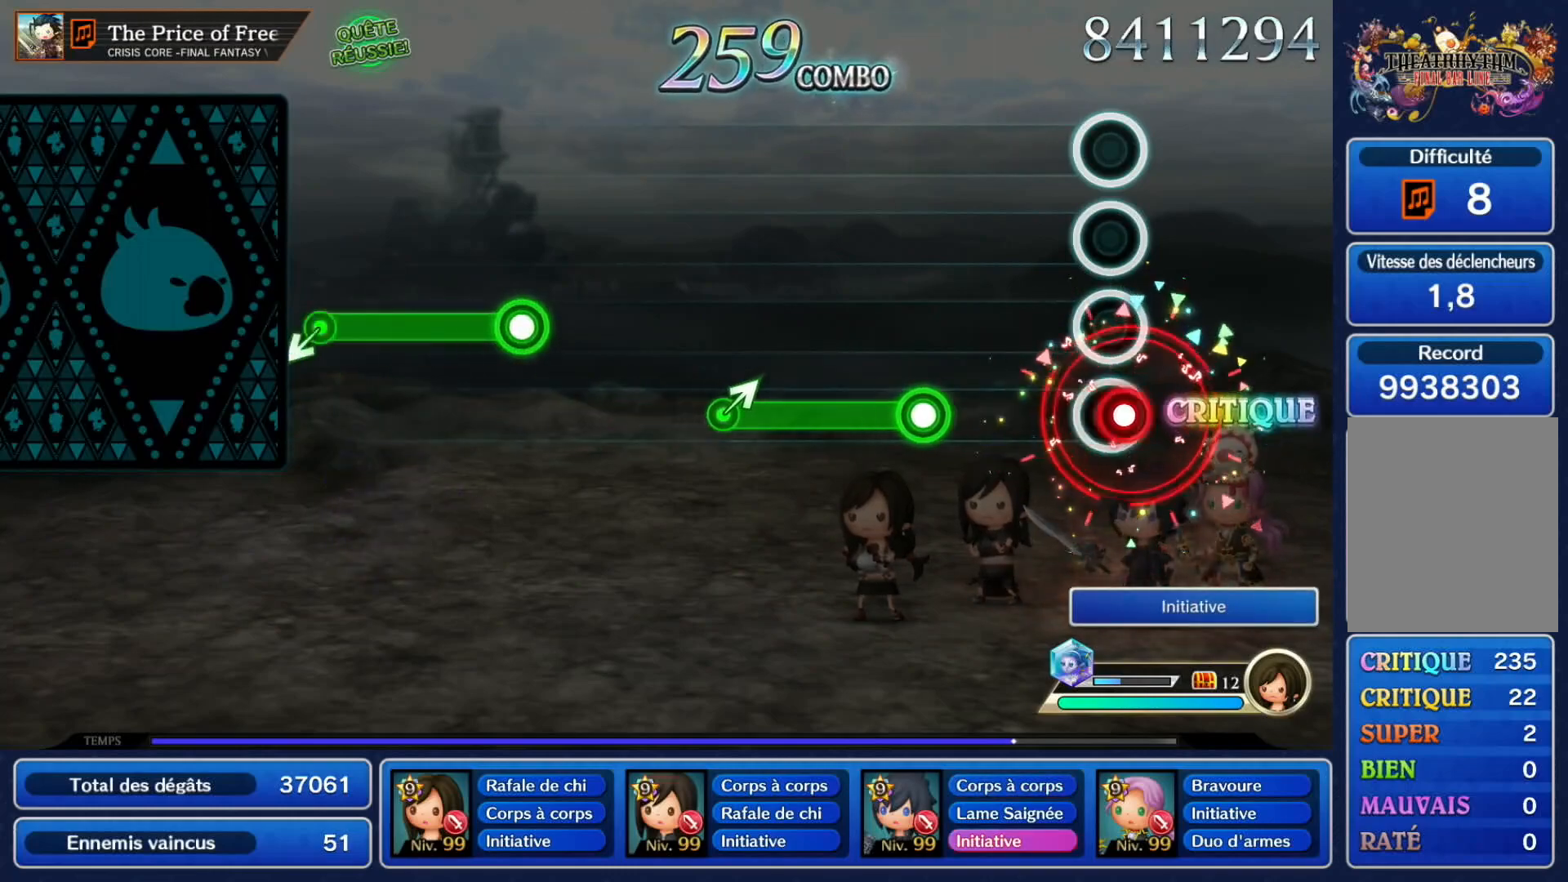
{"dt_ms": 1000, "buttons": ["A", "DPAD_UP"], "left_stick": "center"}
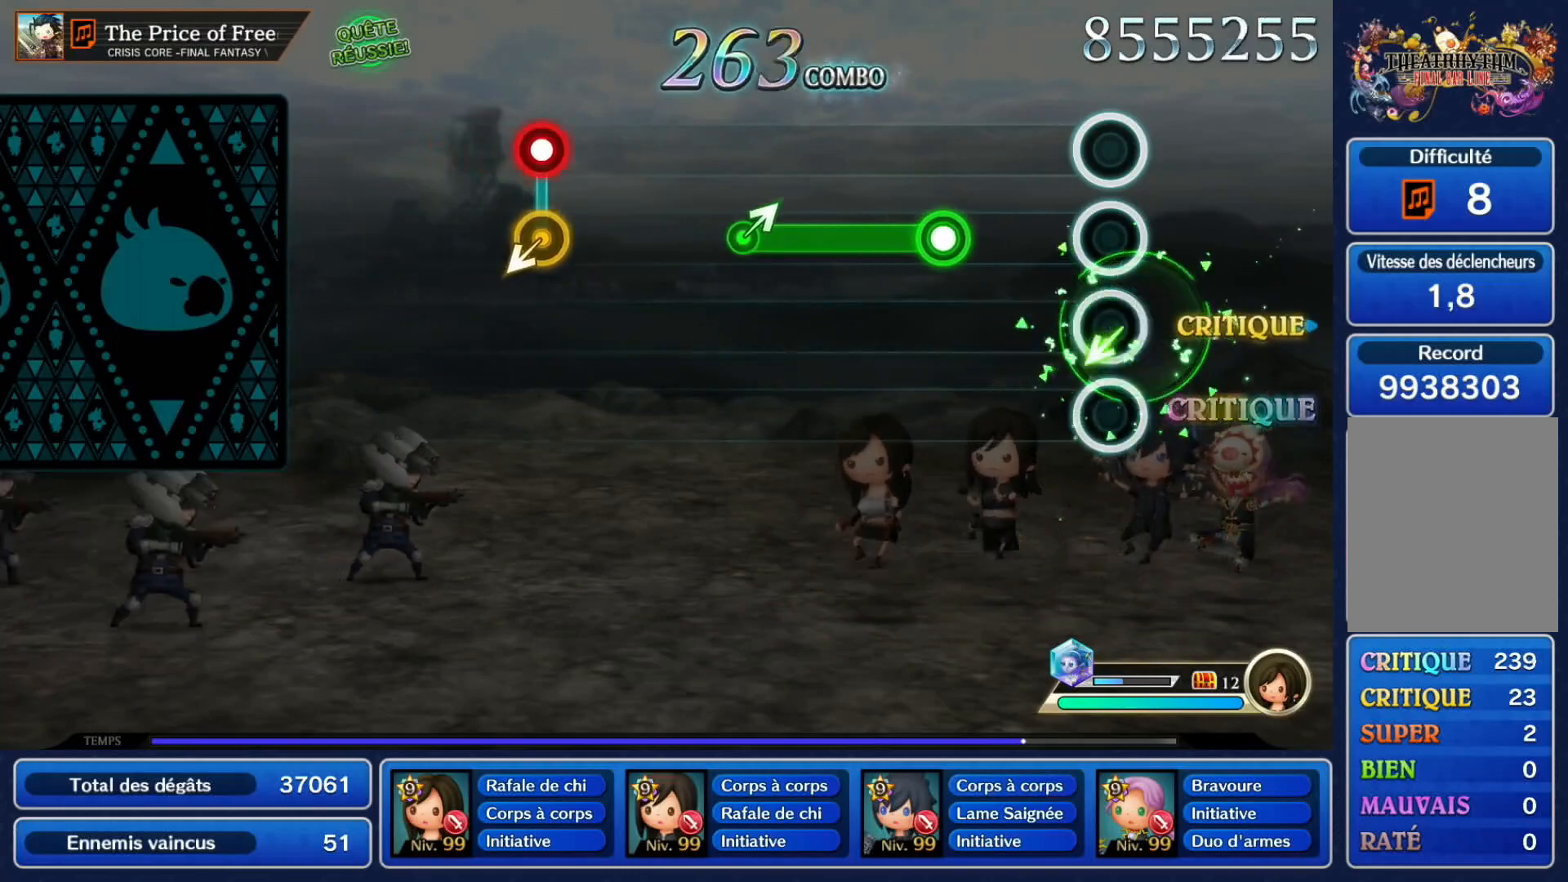
{"dt_ms": 1000, "buttons": [], "left_stick": "center"}
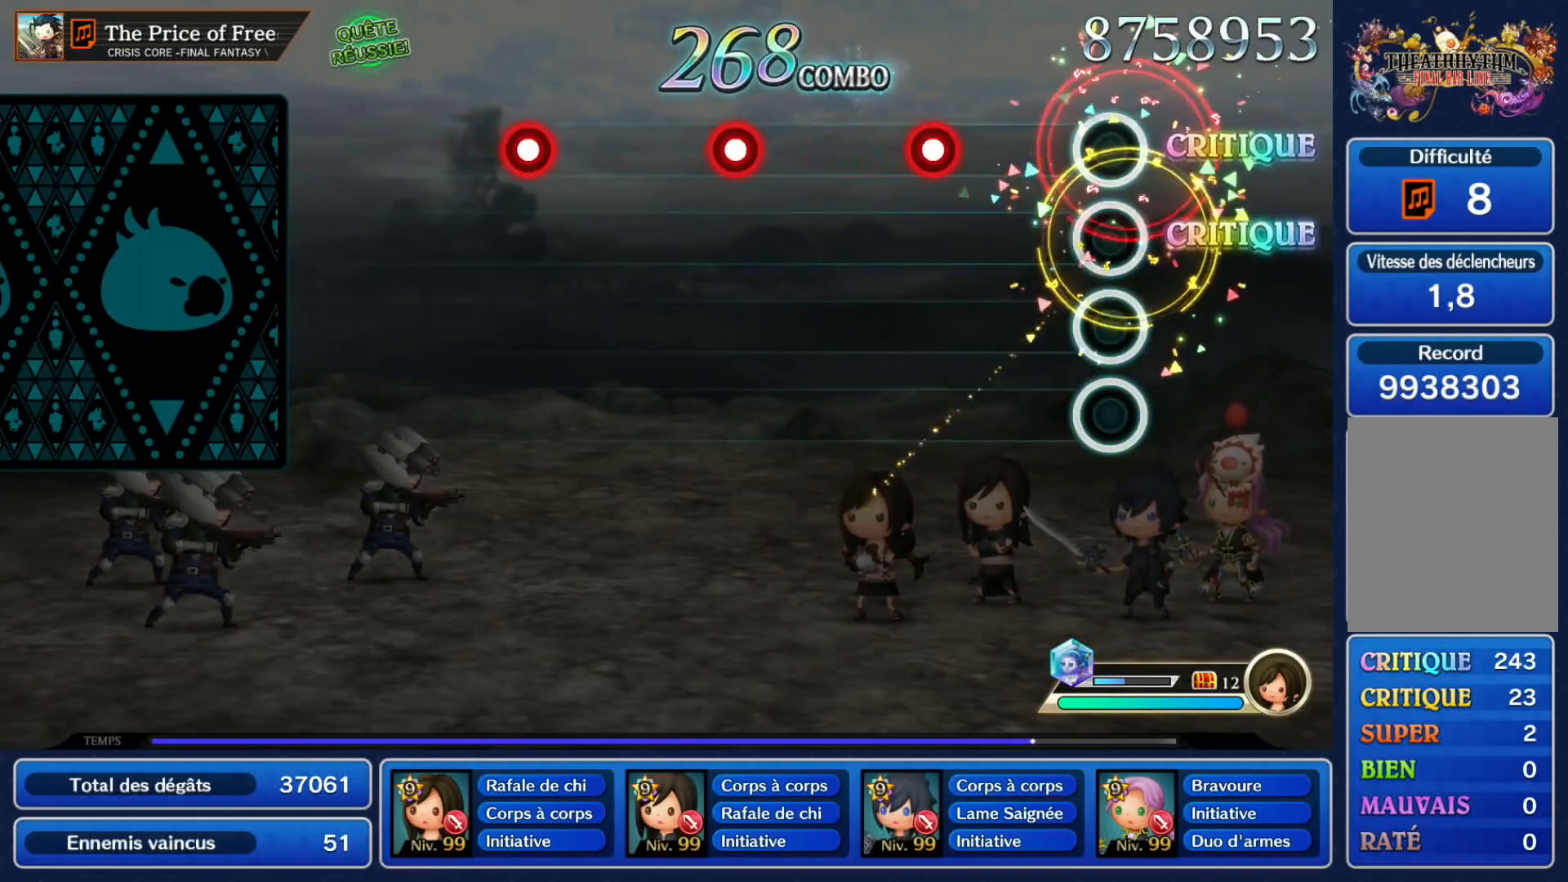
{"dt_ms": 500, "buttons": ["A"], "left_stick": "center", "events": [[250, "A", "down"], [350, "A", "up"], [500, "A", "down"]]}
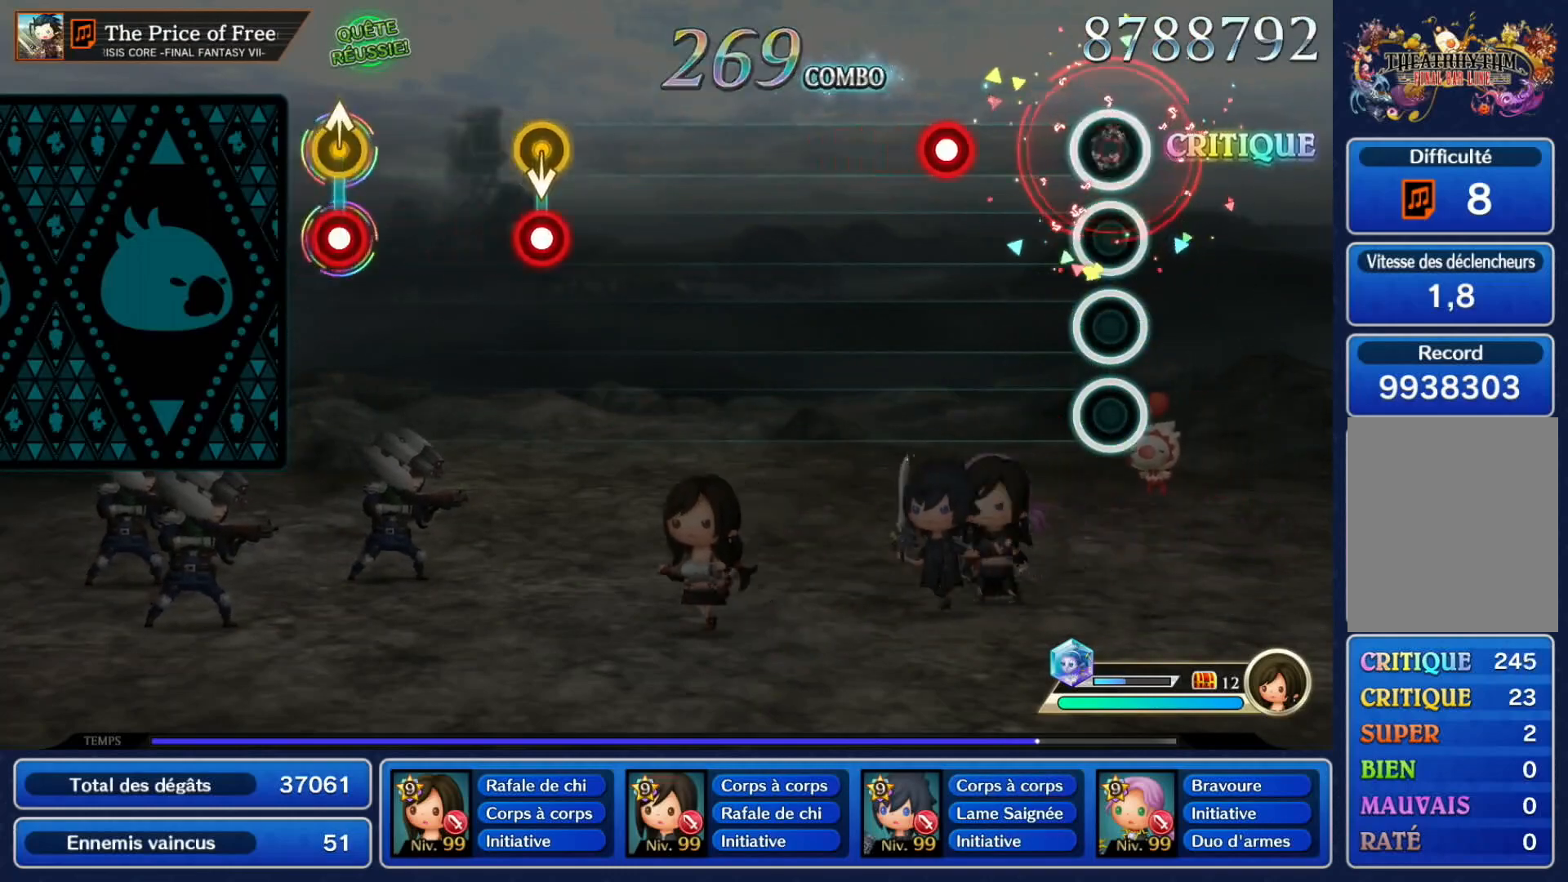
{"dt_ms": 500, "buttons": [], "left_stick": "center", "events": [[83, "A", "up"], [250, "A", "down"], [367, "A", "up"]]}
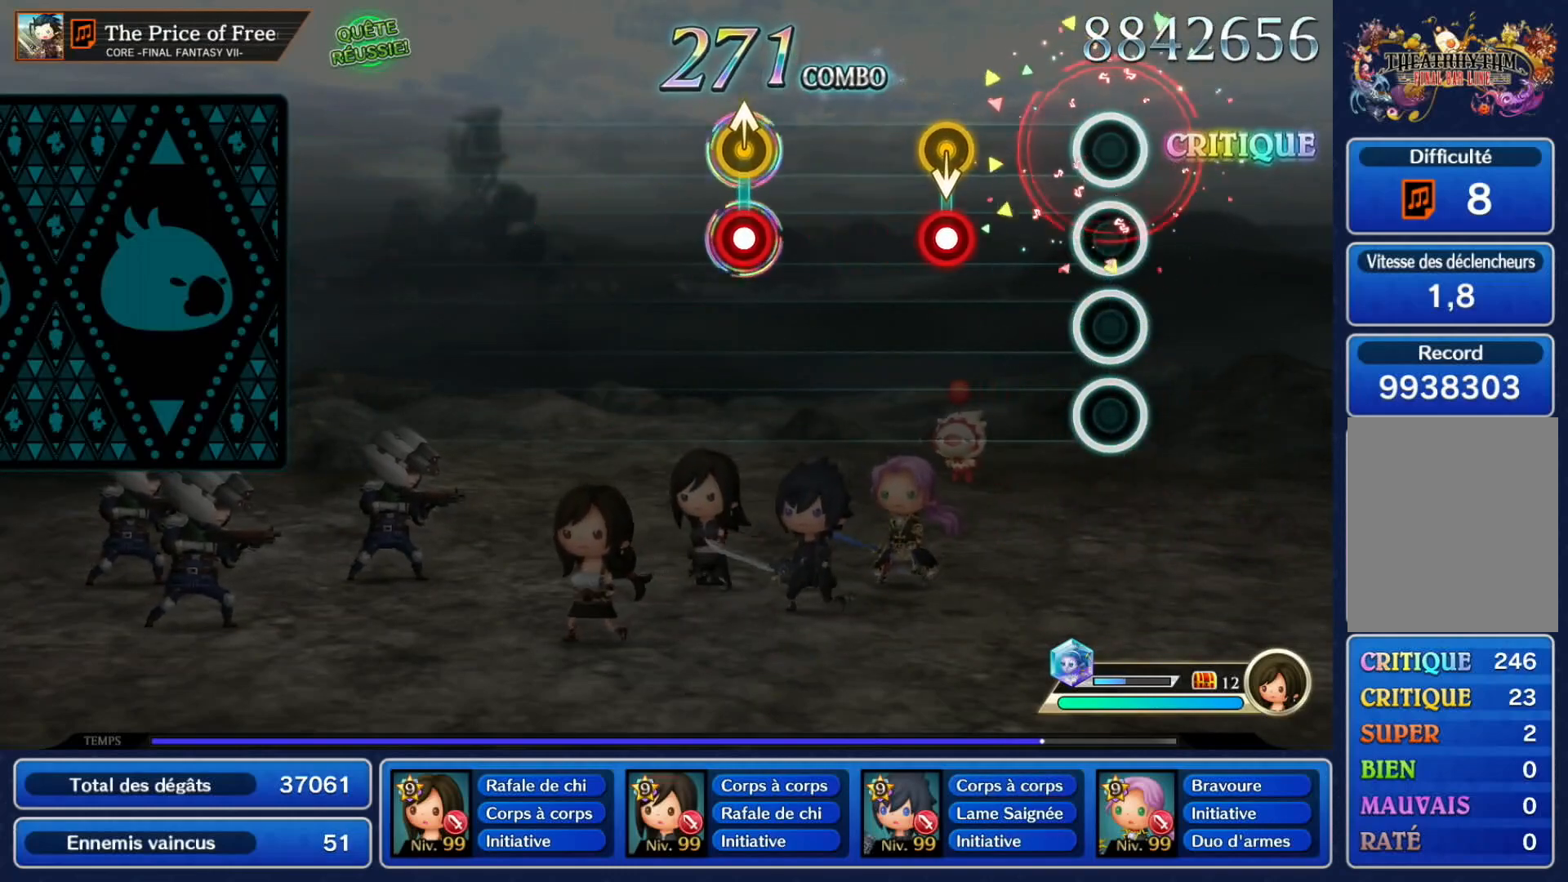
{"dt_ms": 500, "buttons": ["A"], "left_stick": "center", "events": [[250, "A", "down"], [250, "DPAD_UP", "down"], [383, "A", "up"], [383, "DPAD_UP", "up"], [500, "A", "down"]]}
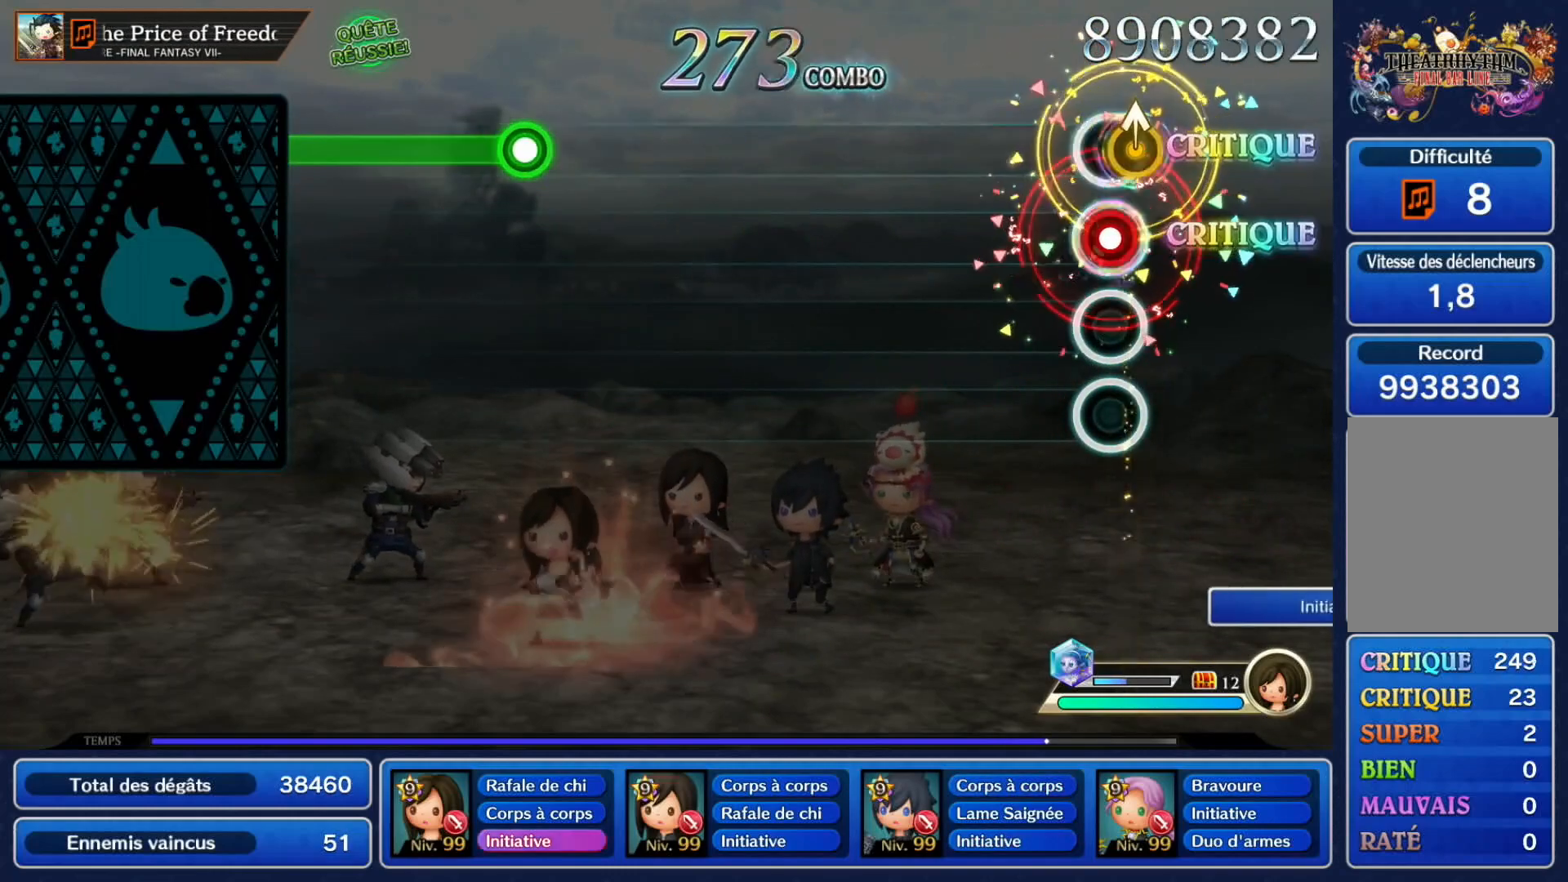
{"dt_ms": 500, "buttons": [], "left_stick": "center", "events": [[150, "A", "up"]]}
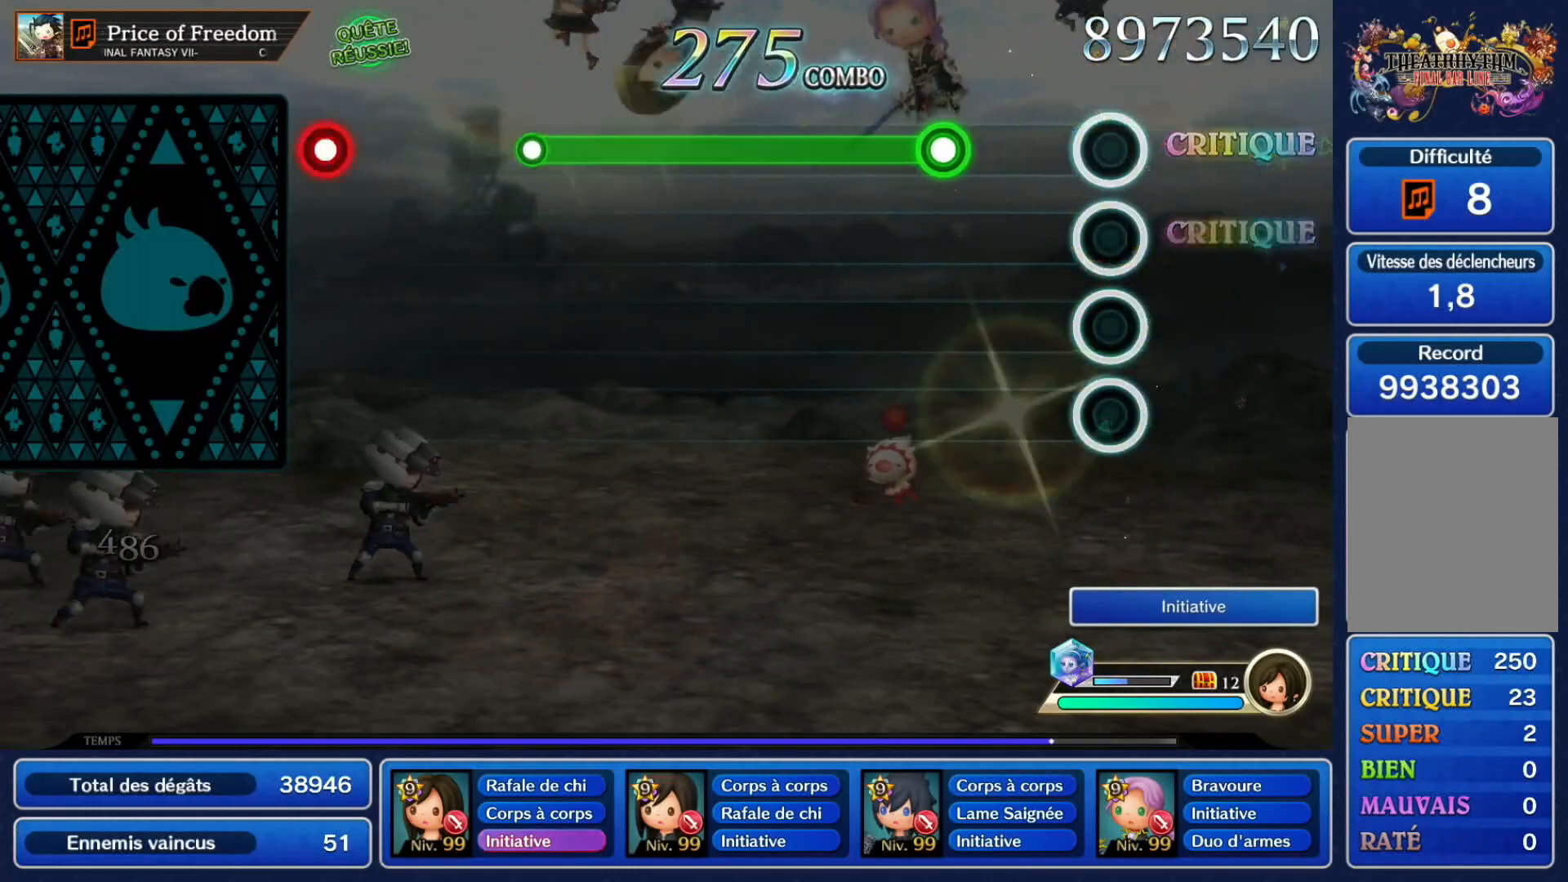
{"dt_ms": 500, "buttons": ["A"], "left_stick": "center", "events": [[250, "A", "down"]]}
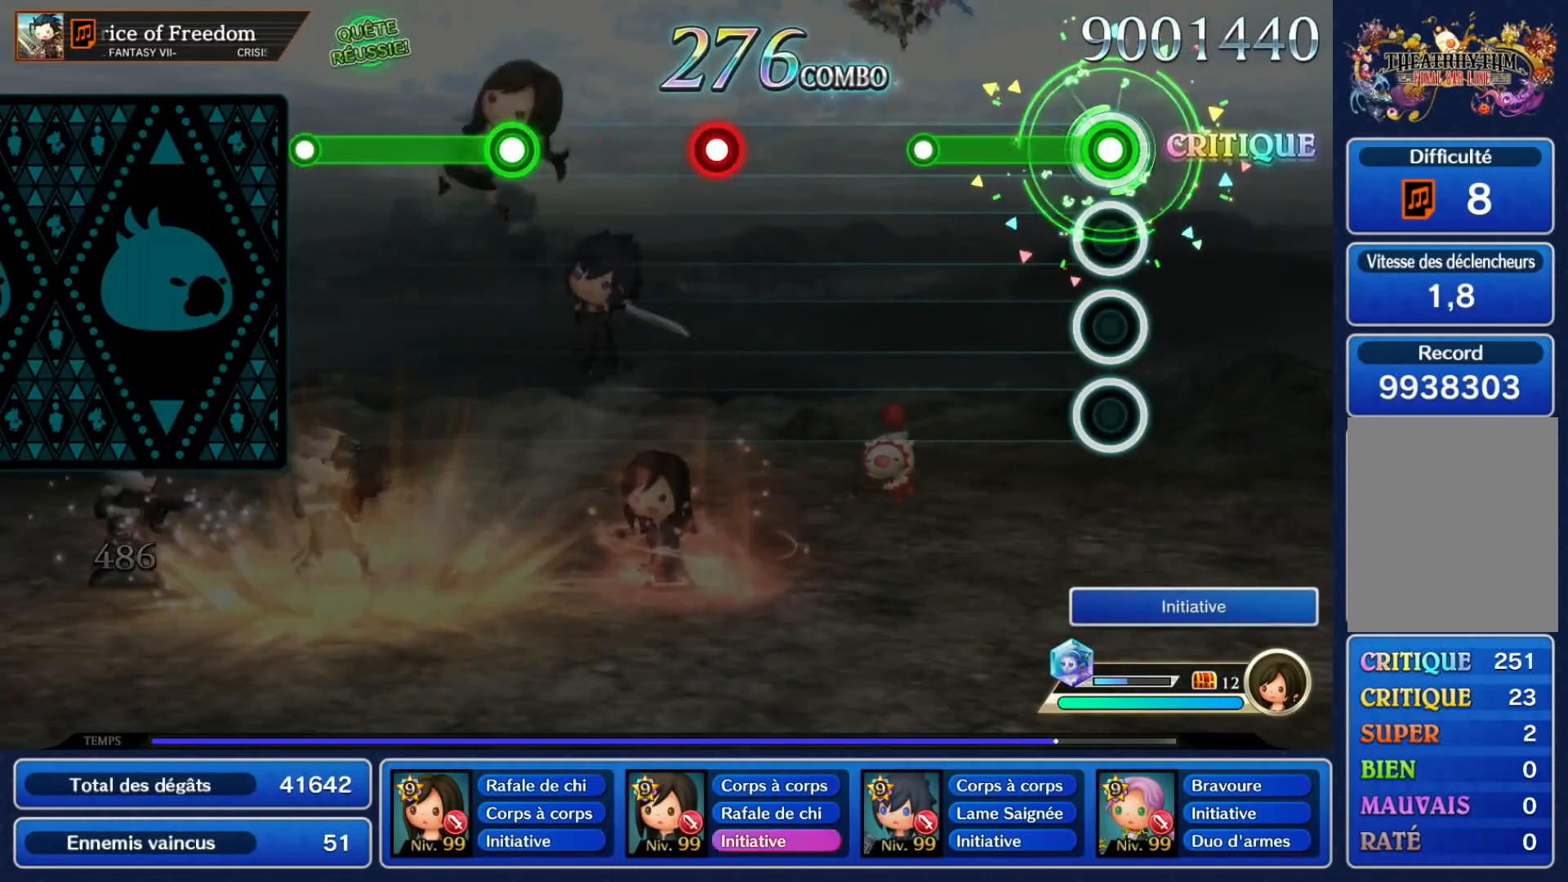
{"dt_ms": 500, "buttons": ["A"], "left_stick": "center", "events": [[250, "A", "up"], [467, "A", "down"]]}
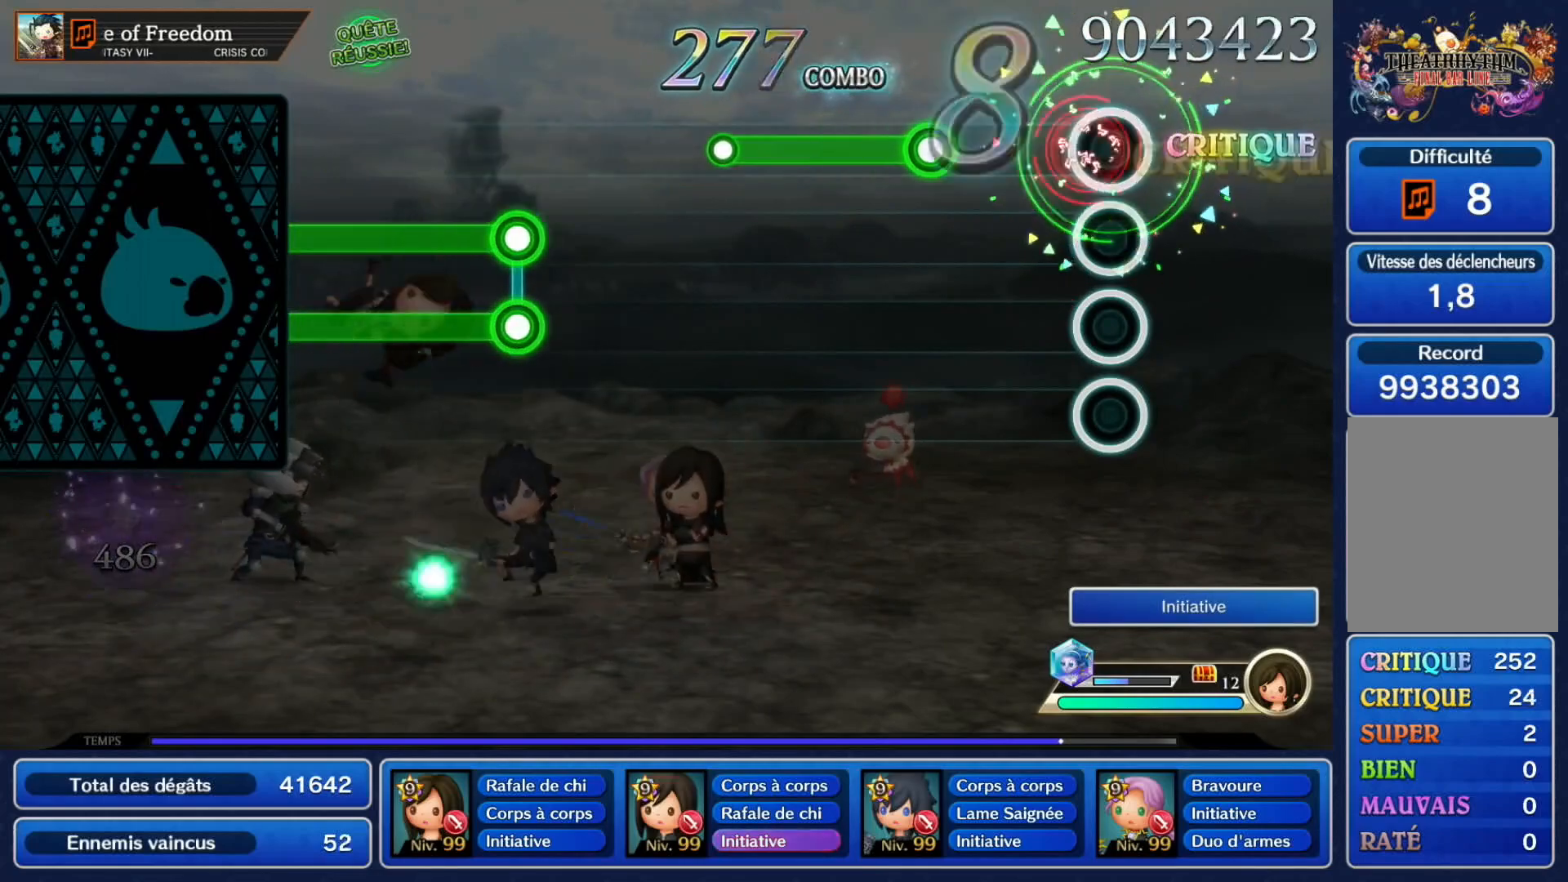
{"dt_ms": 500, "buttons": [], "left_stick": "center", "events": [[100, "A", "up"], [250, "A", "down"], [500, "A", "up"]]}
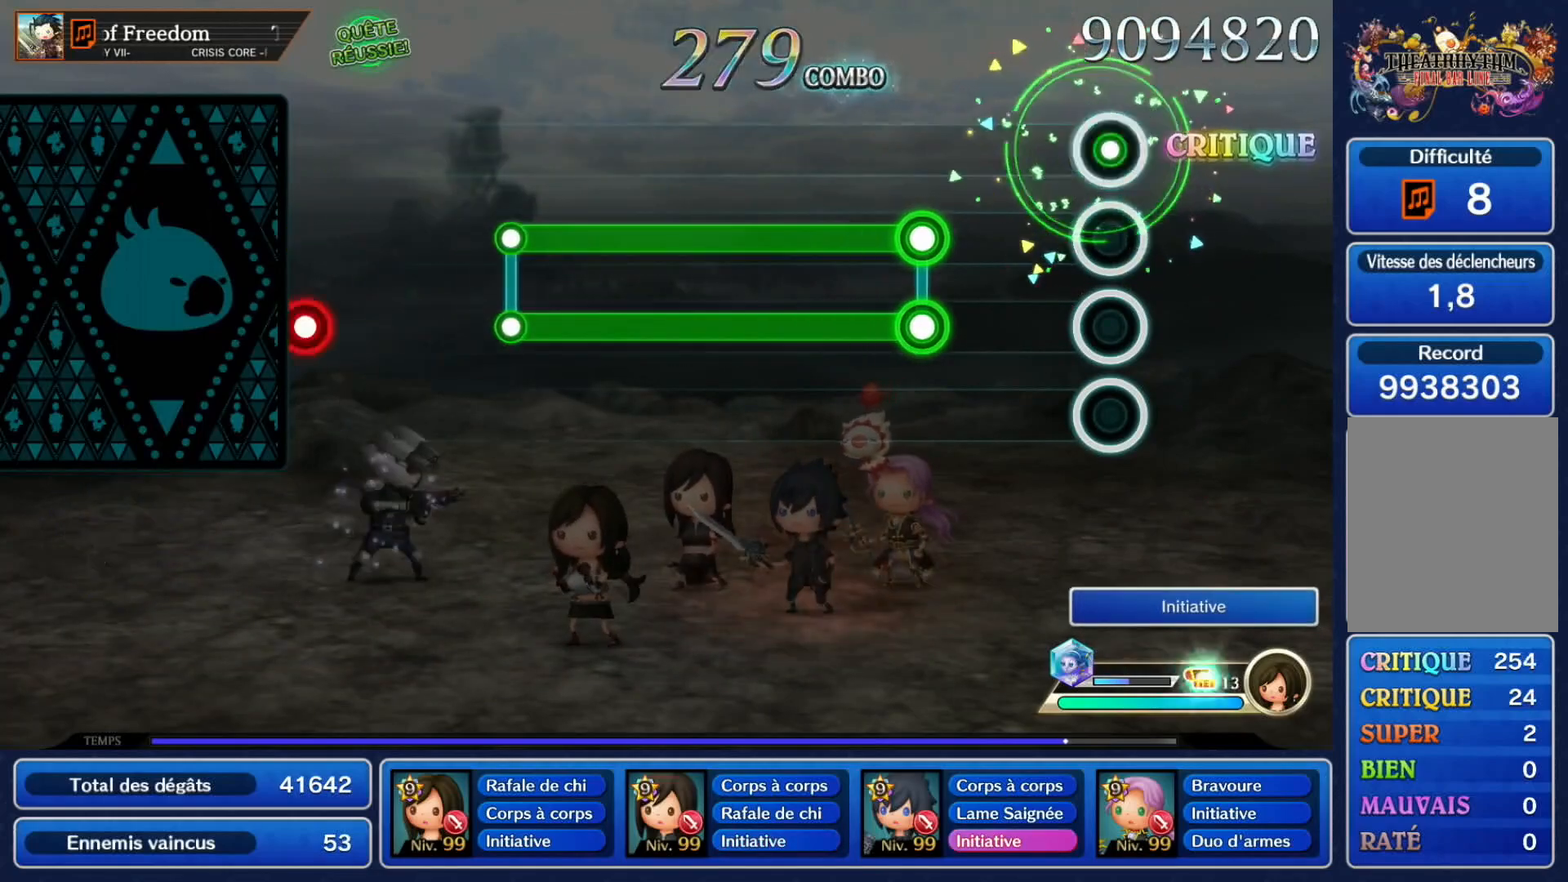
{"dt_ms": 500, "buttons": ["A", "L1"], "left_stick": "center", "events": [[283, "A", "down"], [283, "L1", "down"]]}
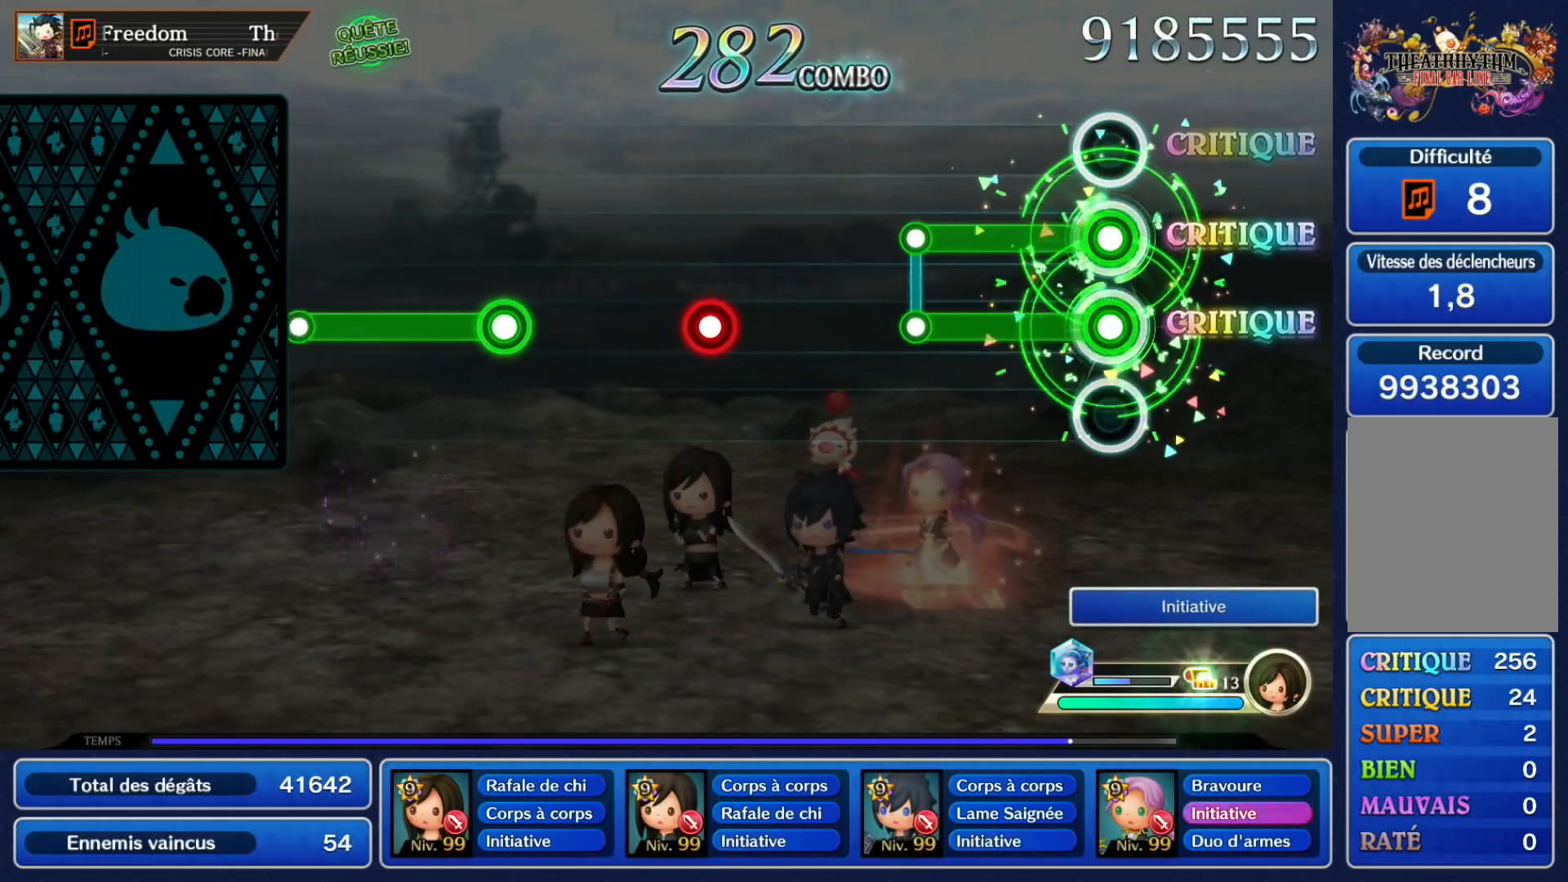
{"dt_ms": 500, "buttons": [], "left_stick": "center", "events": [[300, "A", "up"], [300, "L1", "up"]]}
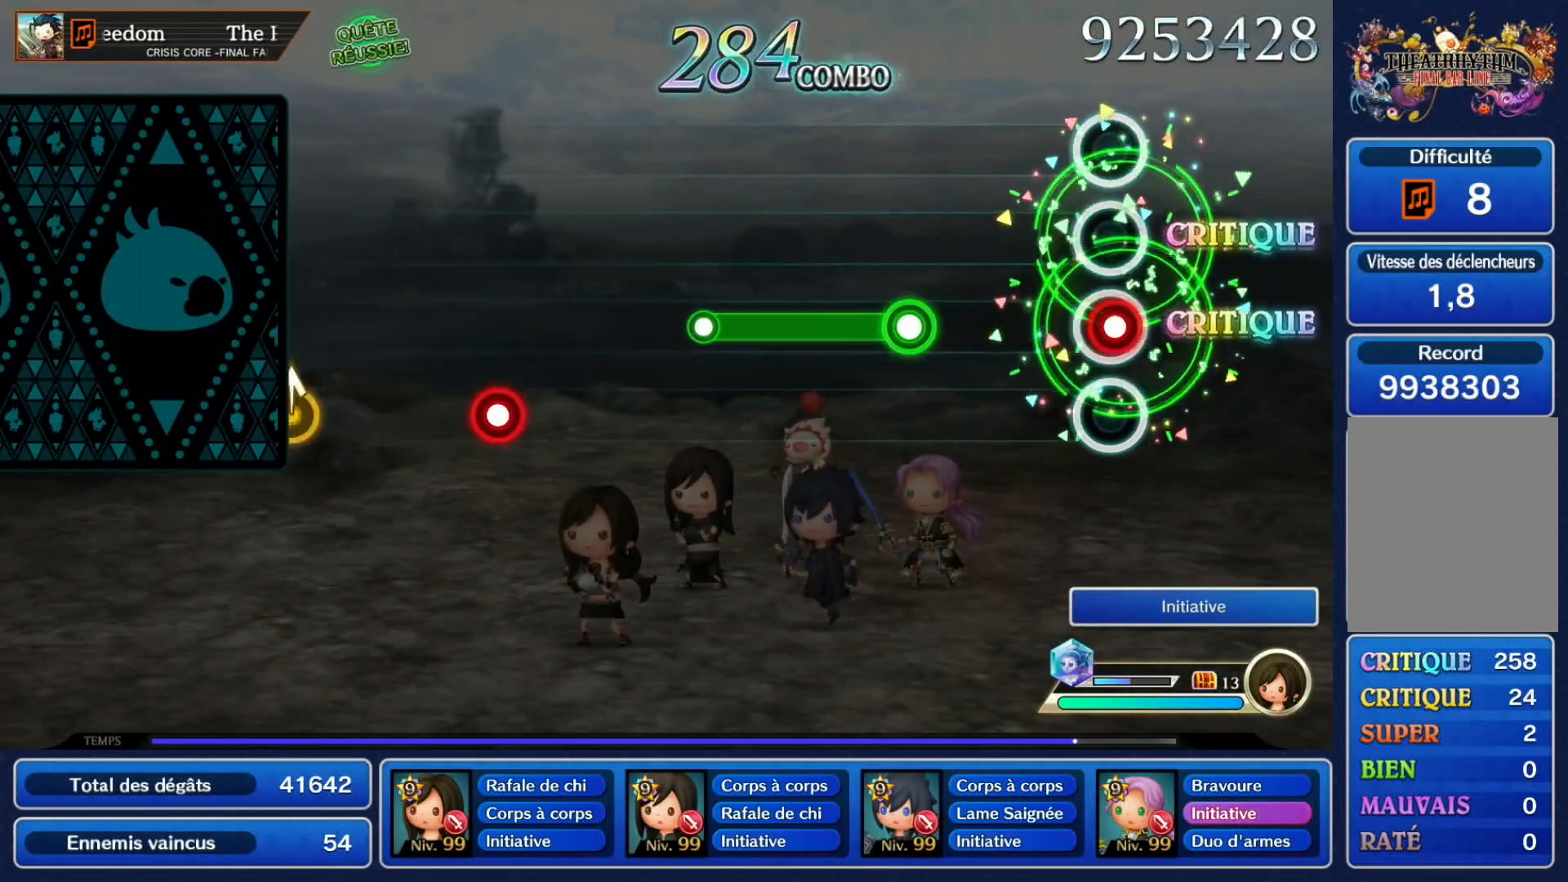
{"dt_ms": 500, "buttons": ["A"], "left_stick": "center", "events": [[33, "A", "down"], [150, "A", "up"], [300, "A", "down"]]}
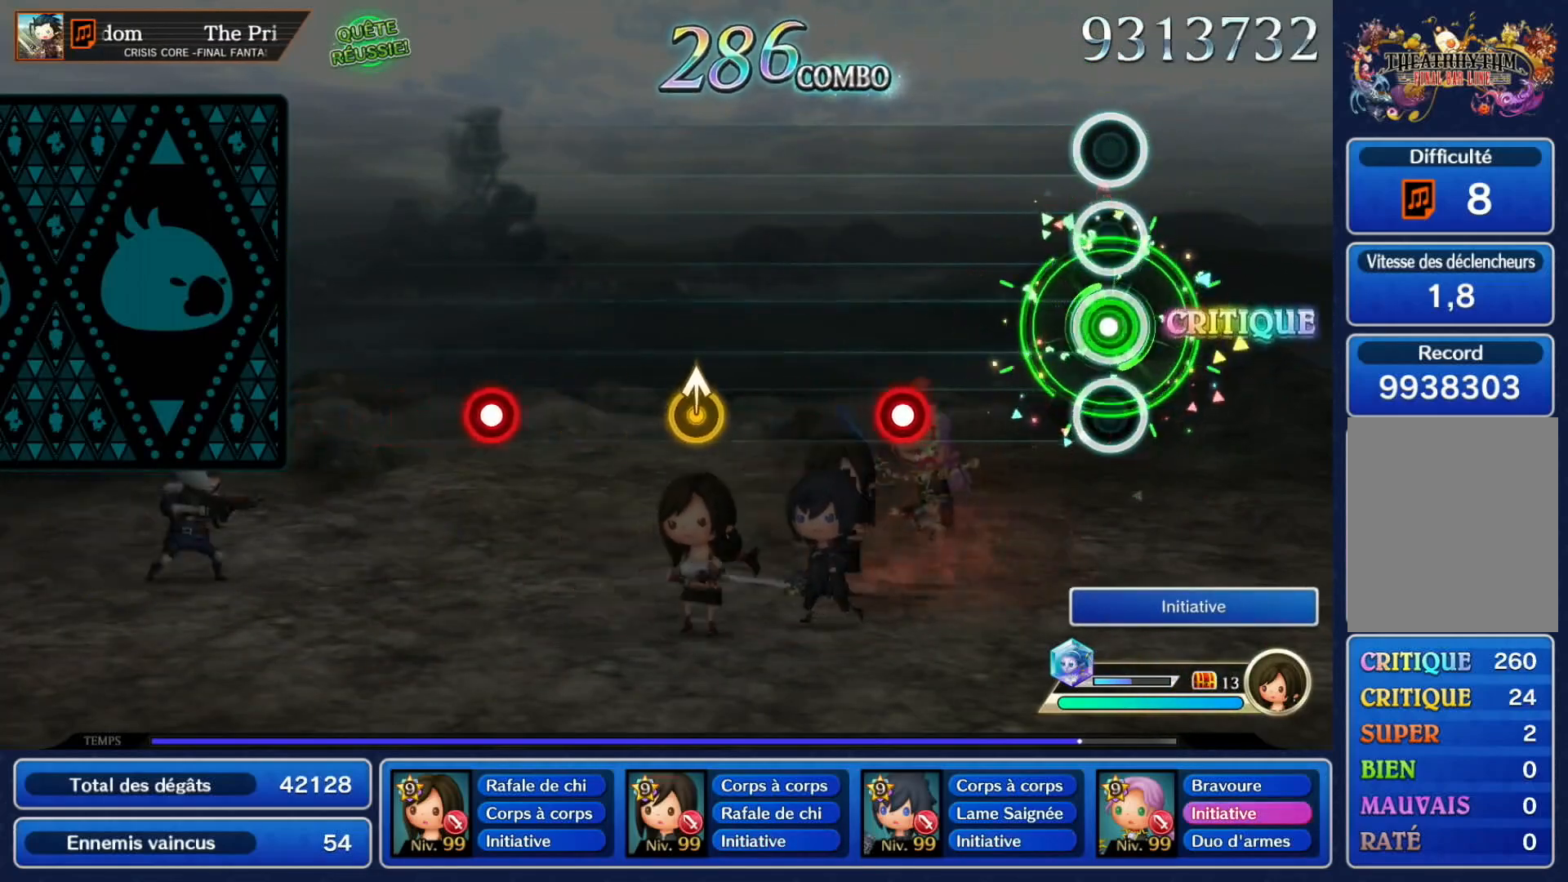
{"dt_ms": 500, "buttons": [], "left_stick": "center", "events": [[50, "A", "up"], [300, "A", "down"], [450, "A", "up"]]}
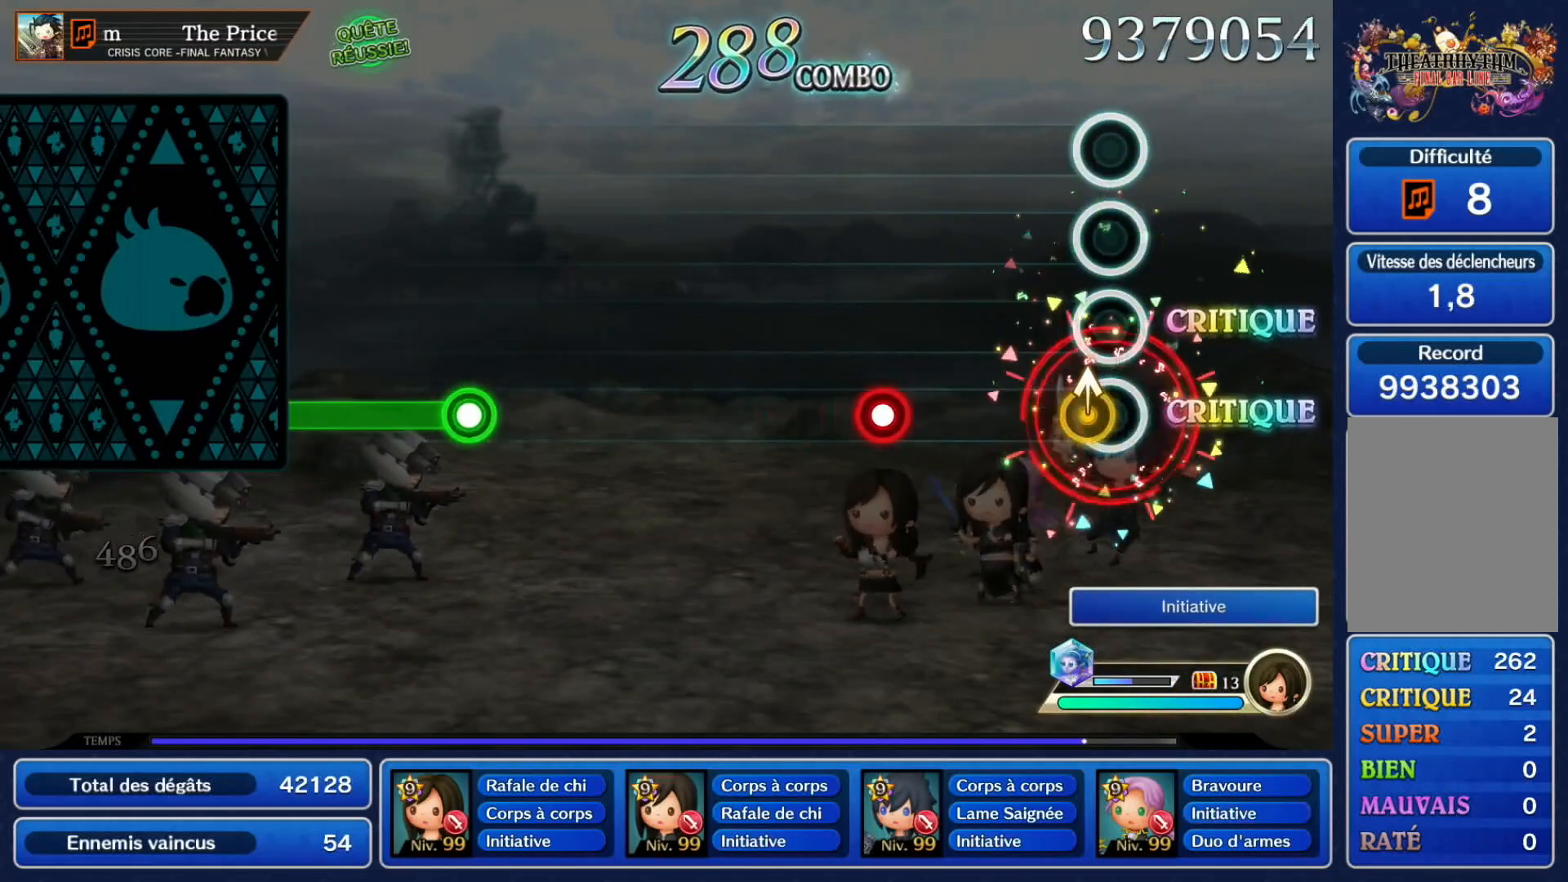
{"dt_ms": 500, "buttons": [], "left_stick": "center", "events": [[300, "A", "down"], [450, "A", "up"]]}
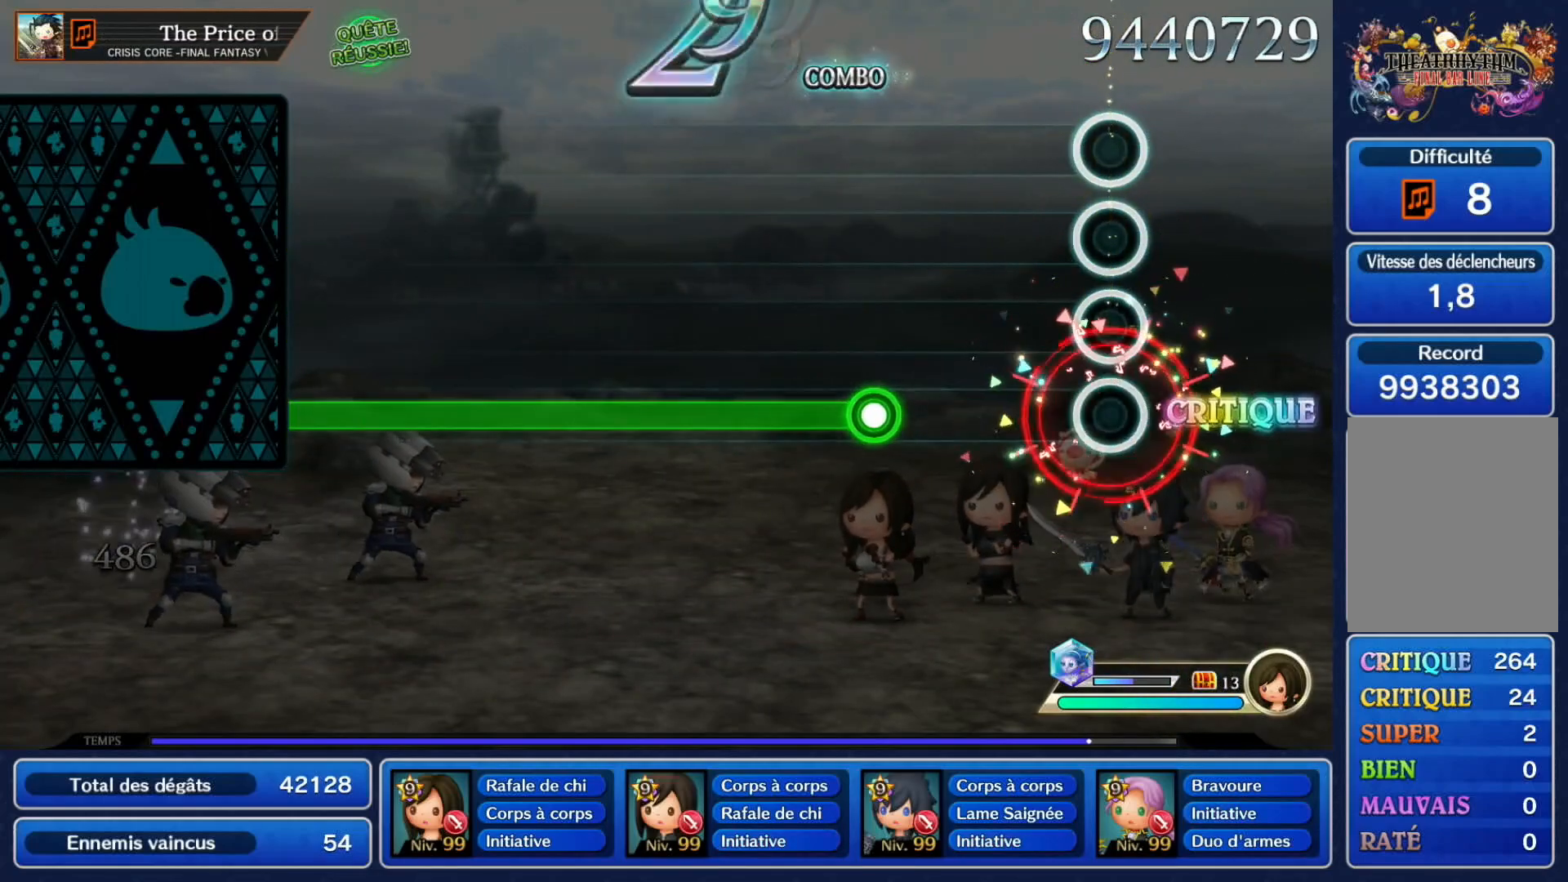
{"dt_ms": 500, "buttons": ["A"], "left_stick": "center", "events": [[333, "A", "down"]]}
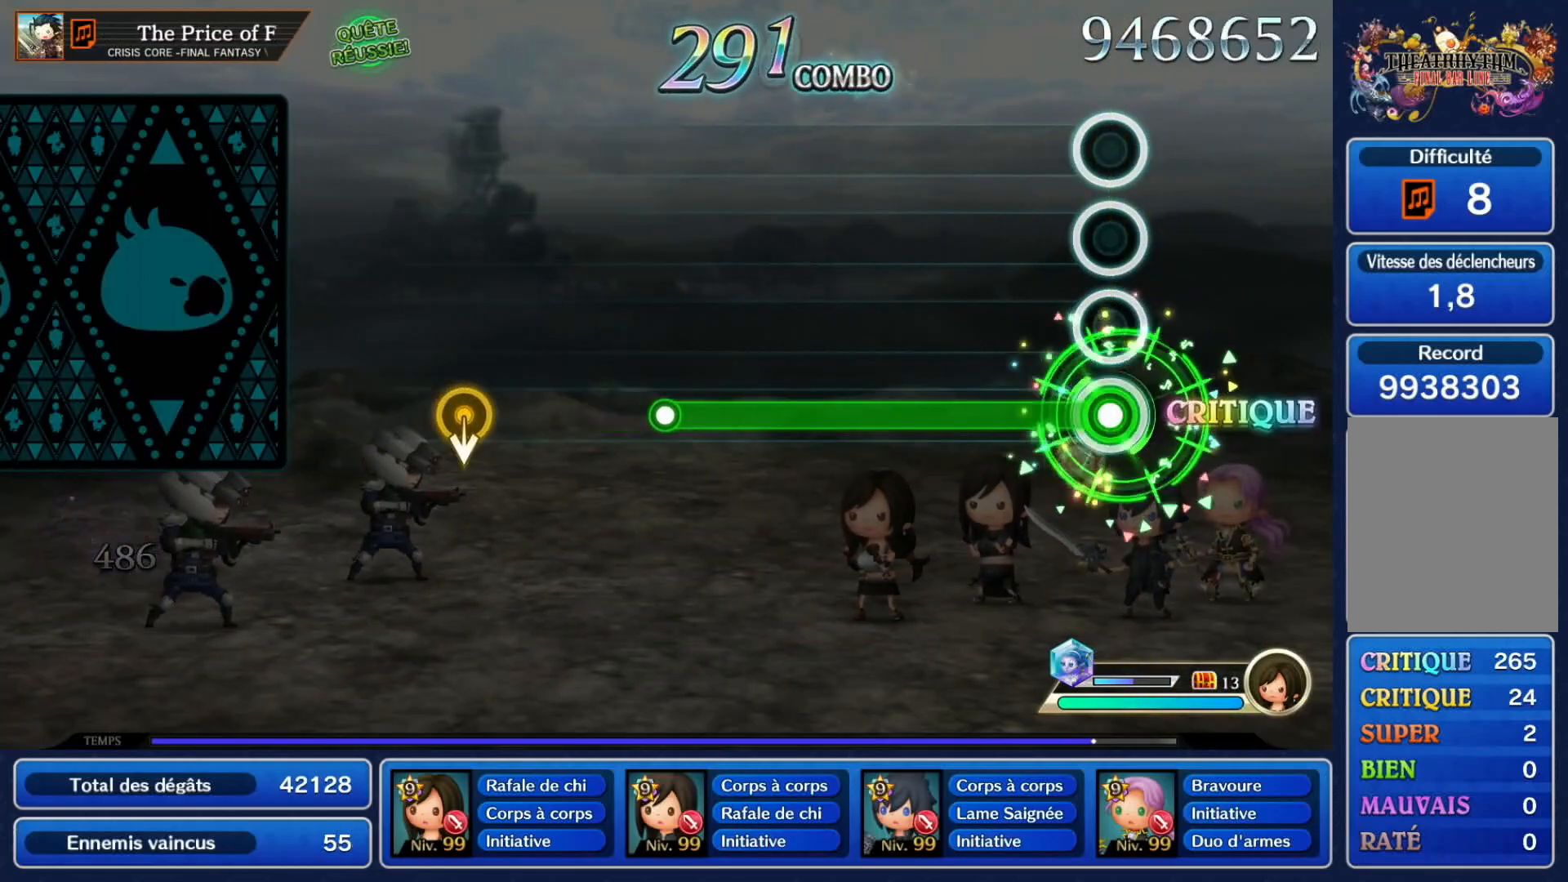
{"dt_ms": 500, "buttons": ["A"], "left_stick": "center", "events": []}
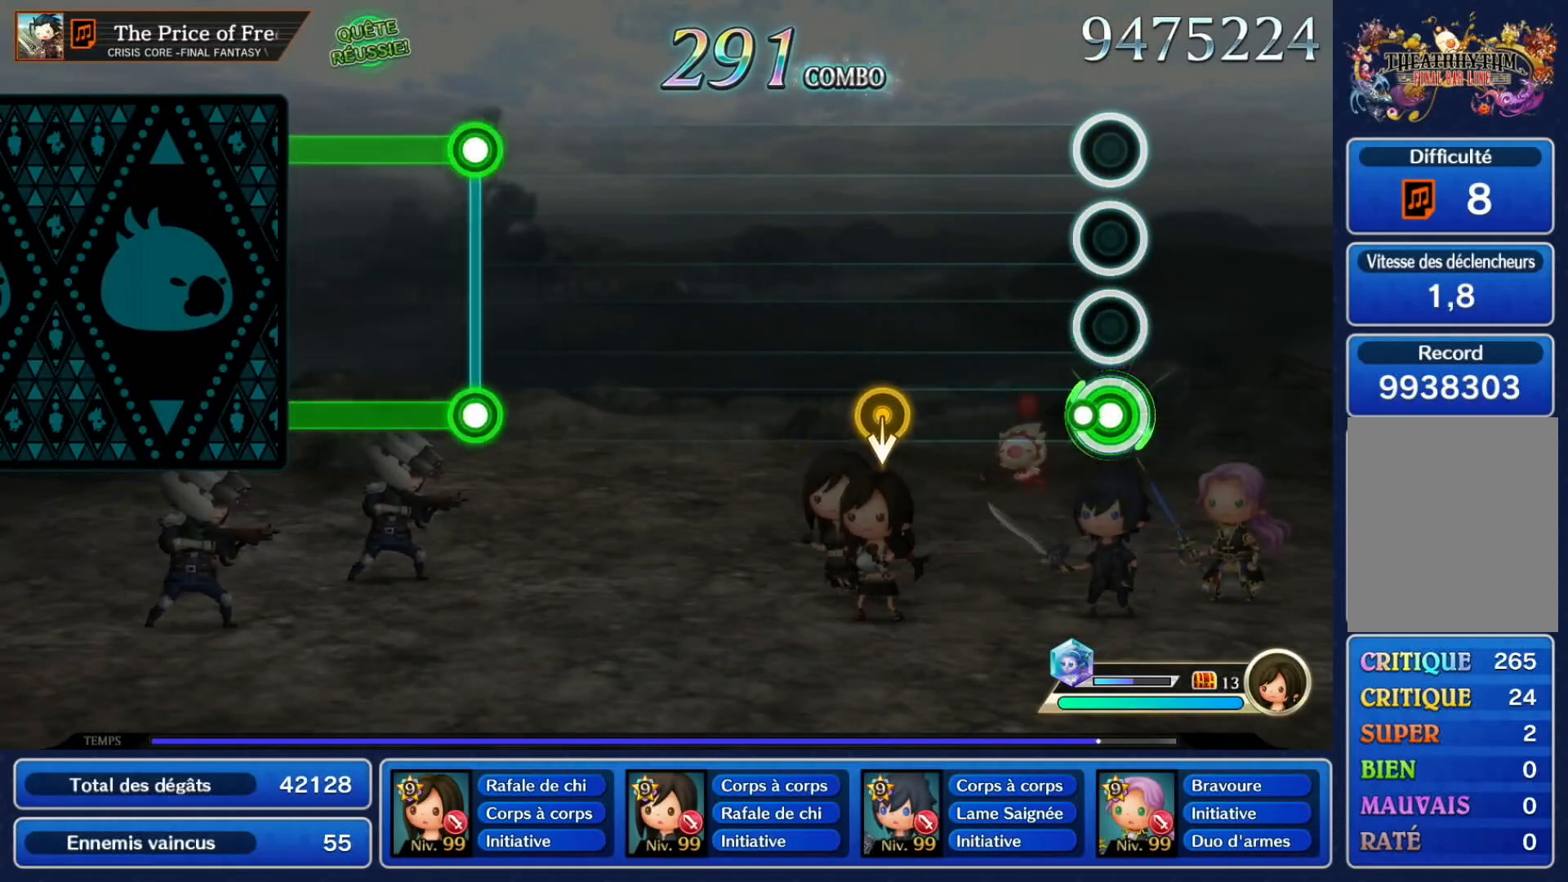
{"dt_ms": 500, "buttons": [], "left_stick": "center", "events": [[83, "A", "up"], [300, "DPAD_UP", "down"], [450, "DPAD_UP", "up"]]}
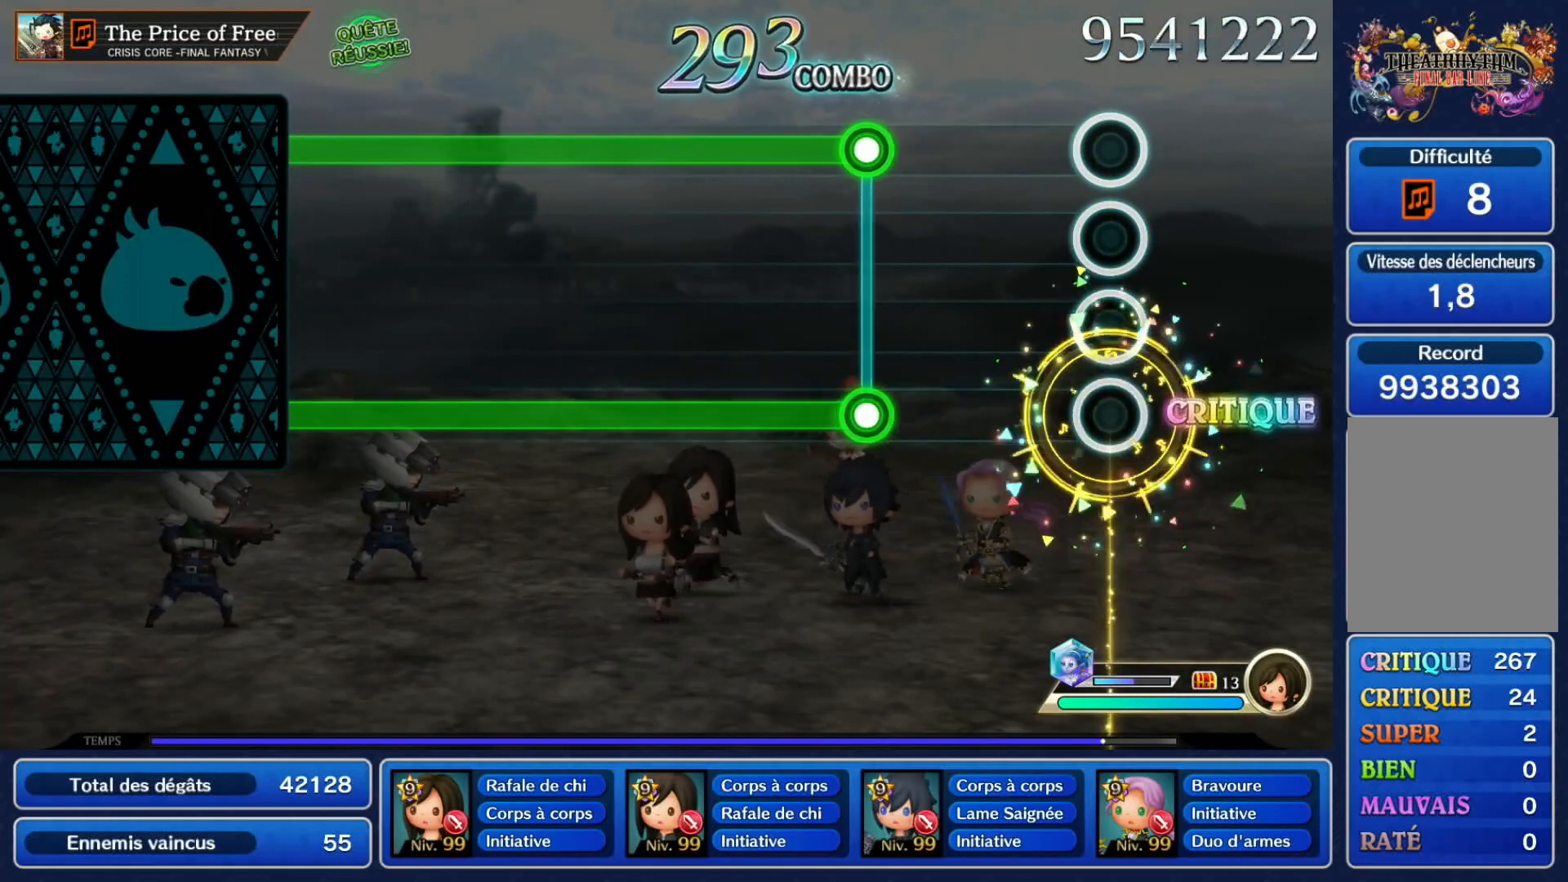
{"dt_ms": 500, "buttons": ["A", "L1"], "left_stick": "center", "events": [[333, "A", "down"], [333, "L1", "down"]]}
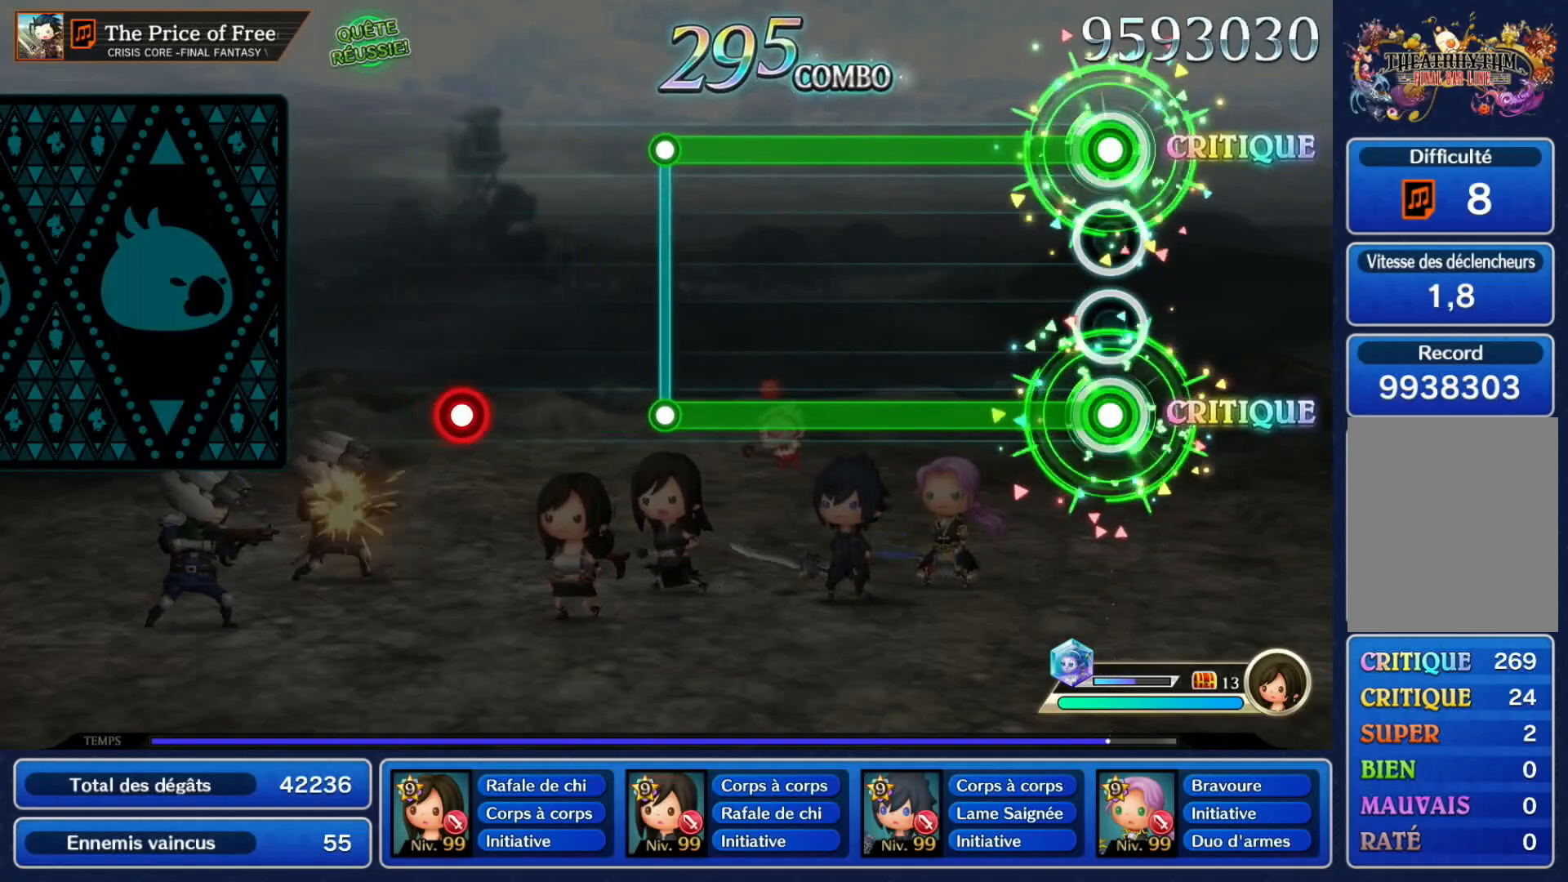
{"dt_ms": 500, "buttons": ["A", "L1"], "left_stick": "center", "events": []}
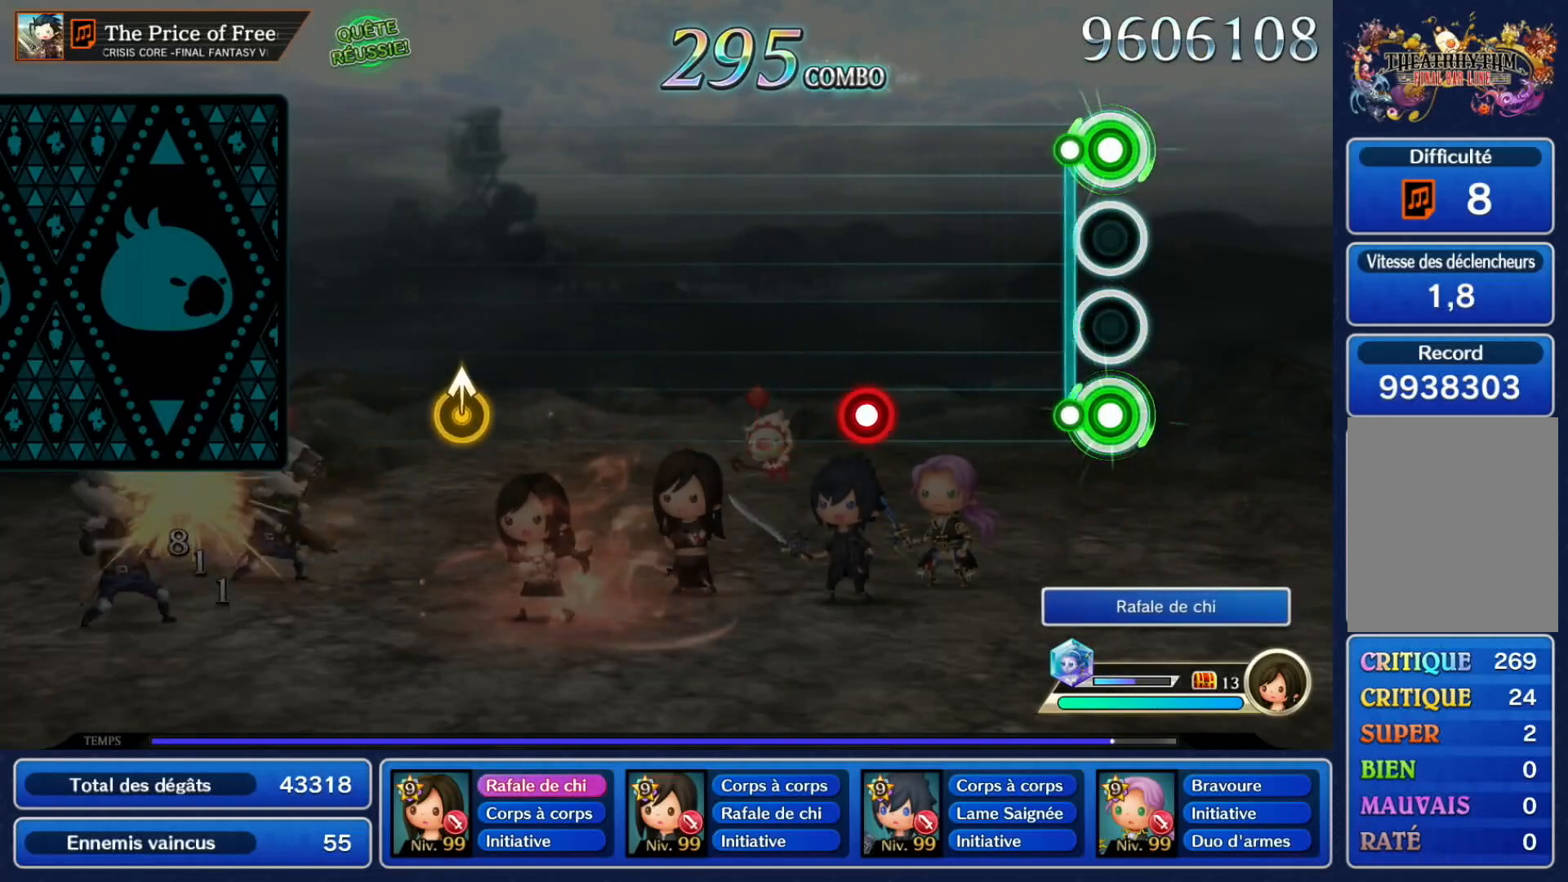
{"dt_ms": 500, "buttons": [], "left_stick": "center", "events": [[83, "A", "up"], [83, "L1", "up"], [333, "A", "down"], [483, "A", "up"]]}